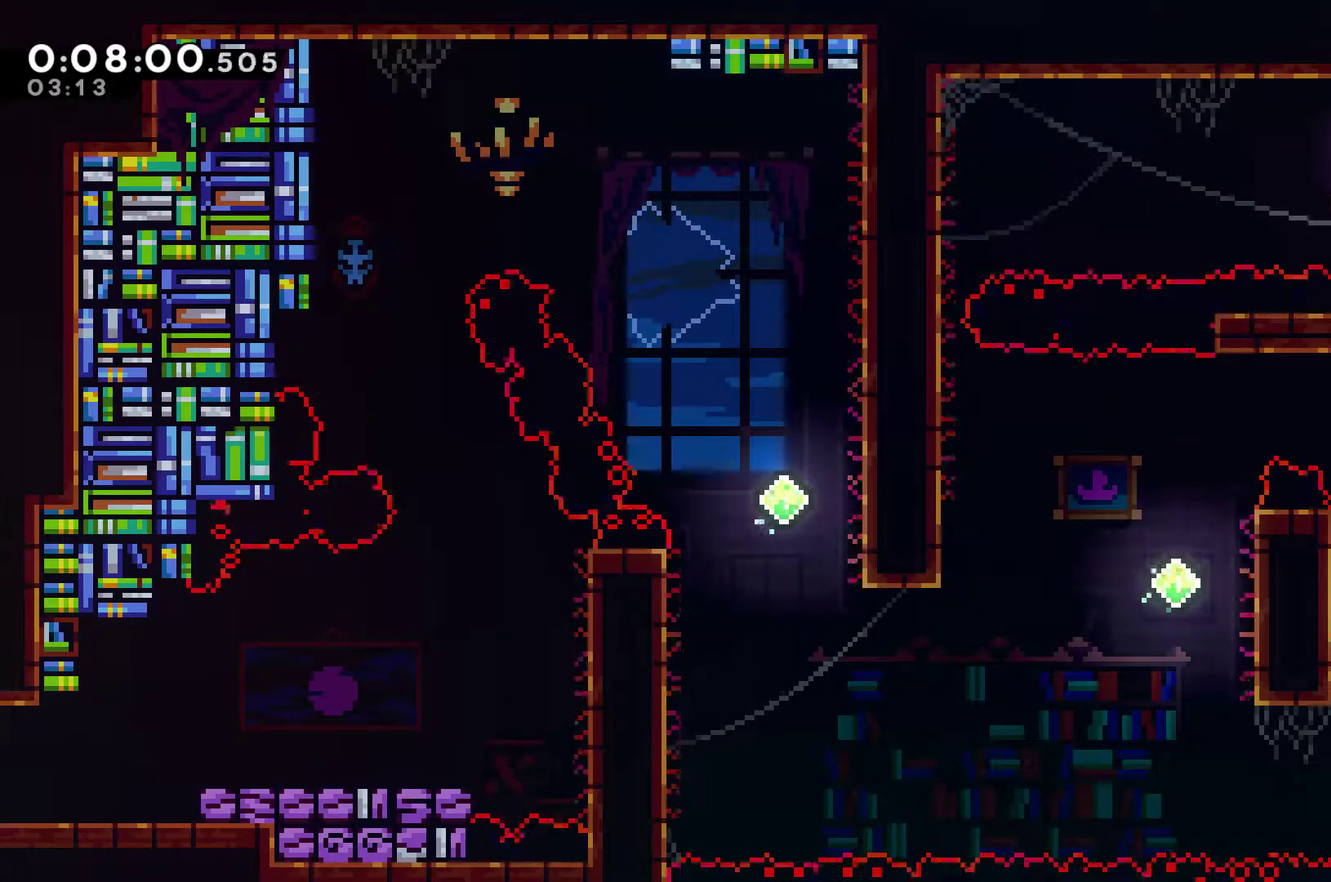
Gameplay with a controller (Xbox layout); each line is a JSON object with the inputs held at the frame after it. "events" lists button and stick changes between this image and that frame as [ms after this image, input, new state], when the widget could be followed in between. Not read: L3 R3 right_stick.
{"buttons": ["A", "X", "DPAD_LEFT"], "left_stick": "center", "events": [[33, "A", "down"], [100, "DPAD_DOWN", "down"], [133, "A", "up"], [133, "X", "down"], [300, "A", "down"], [333, "DPAD_DOWN", "up"]]}
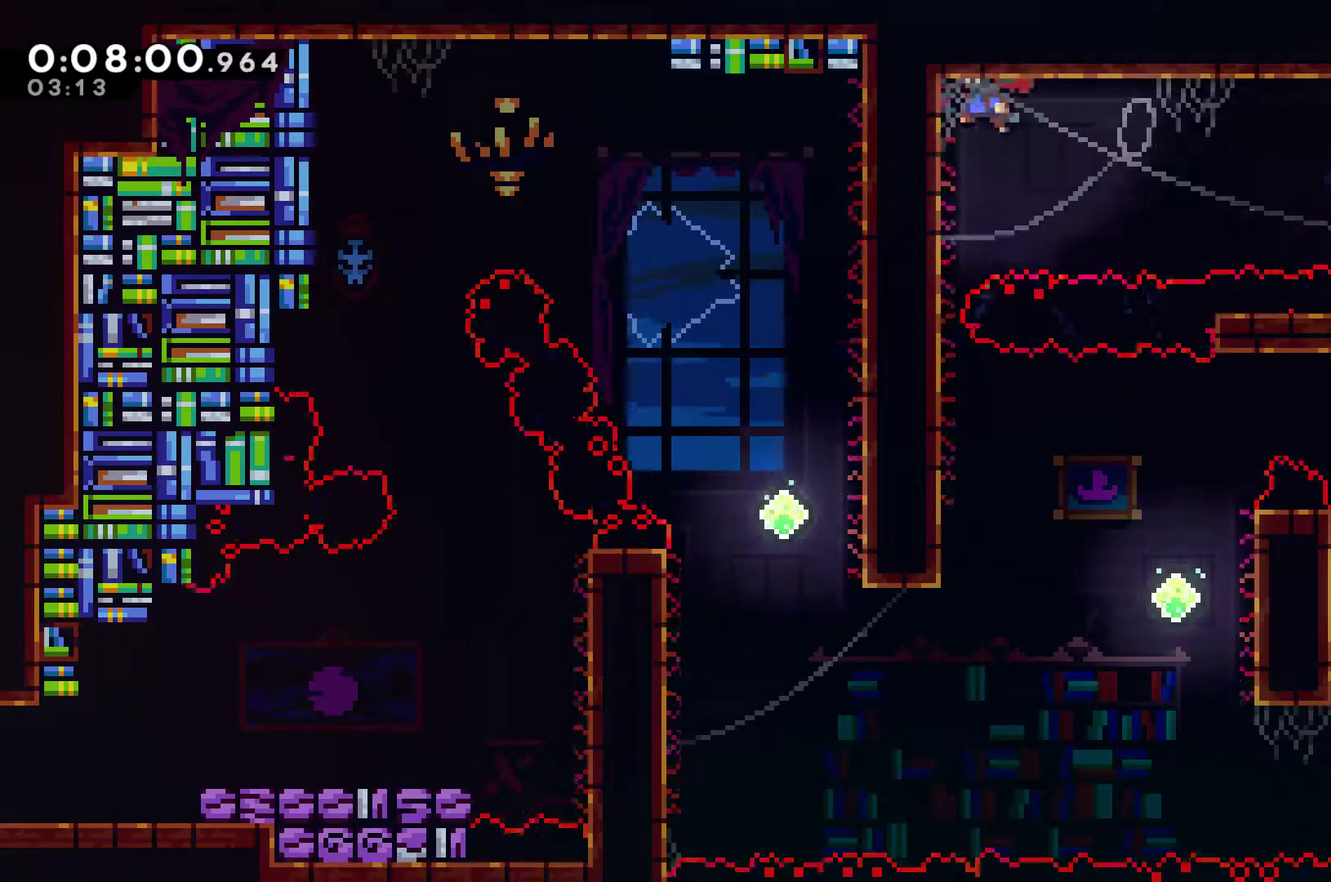
{"buttons": [], "left_stick": "center", "events": [[33, "A", "up"], [67, "X", "up"], [267, "DPAD_LEFT", "up"]]}
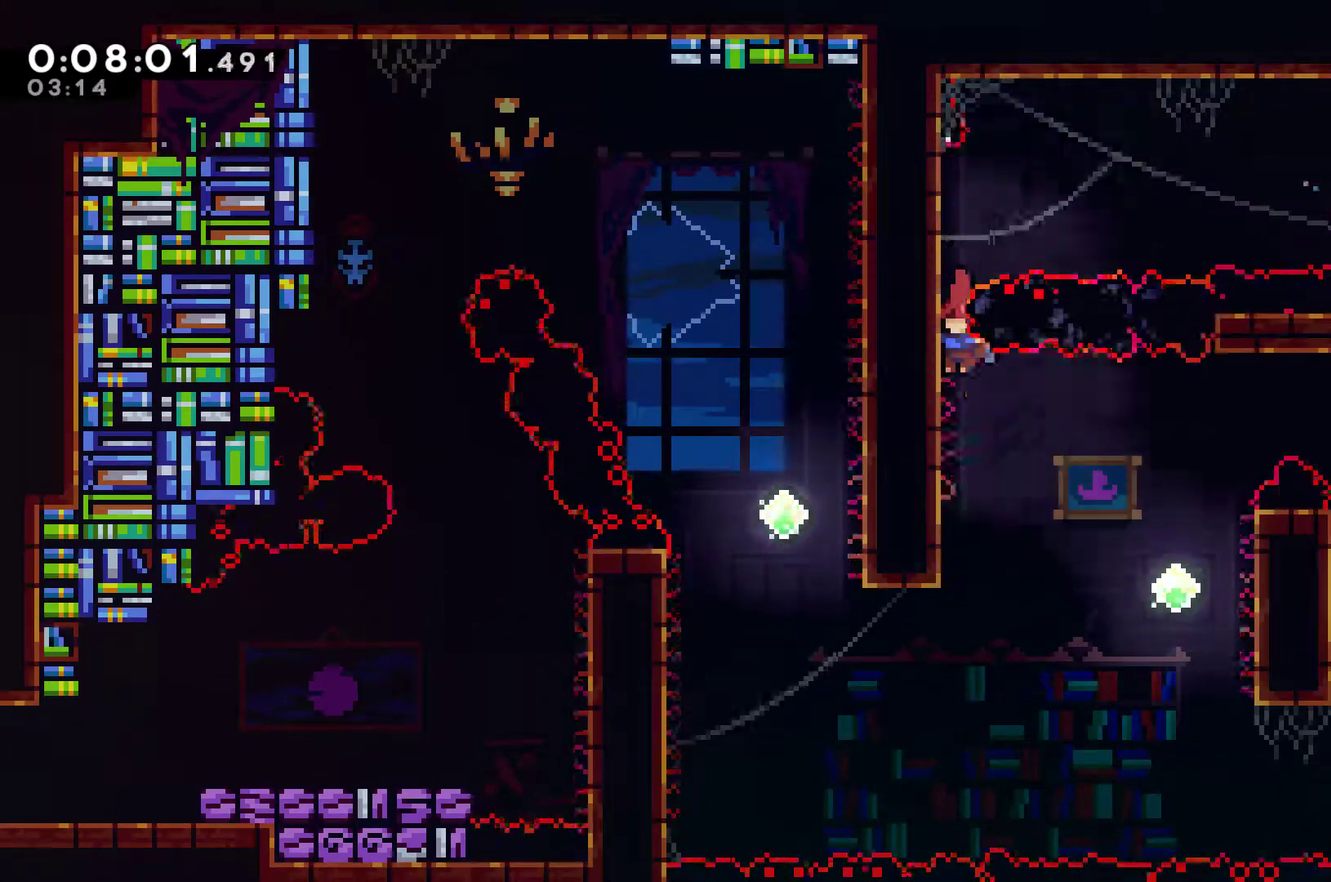
{"buttons": ["DPAD_UP", "DPAD_LEFT"], "left_stick": "center", "events": [[367, "DPAD_LEFT", "down"], [400, "DPAD_UP", "down"]]}
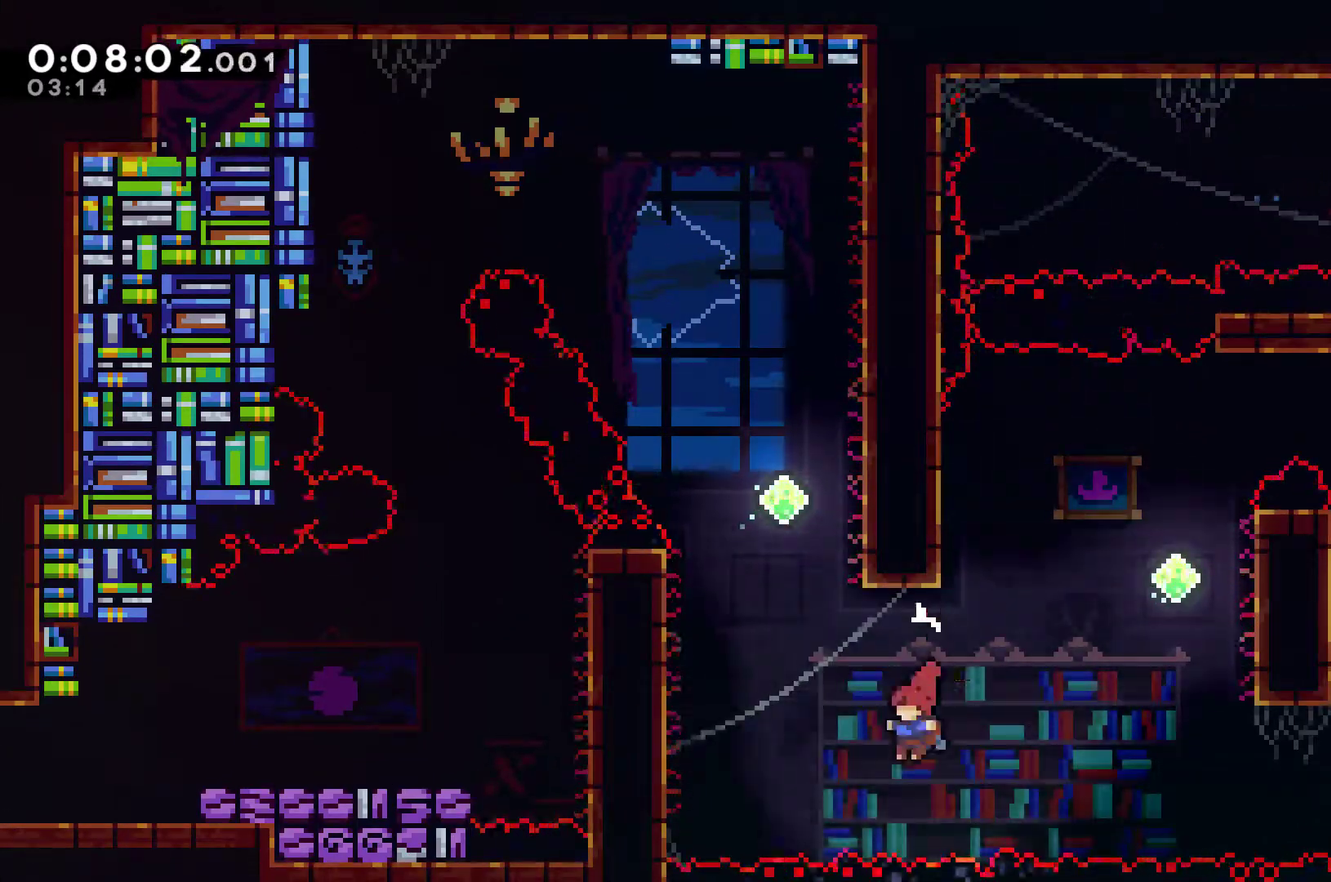
{"buttons": ["A", "DPAD_UP", "DPAD_RIGHT"], "left_stick": "center", "events": [[67, "X", "down"], [200, "X", "up"], [467, "A", "down"], [467, "DPAD_LEFT", "up"], [500, "DPAD_RIGHT", "down"]]}
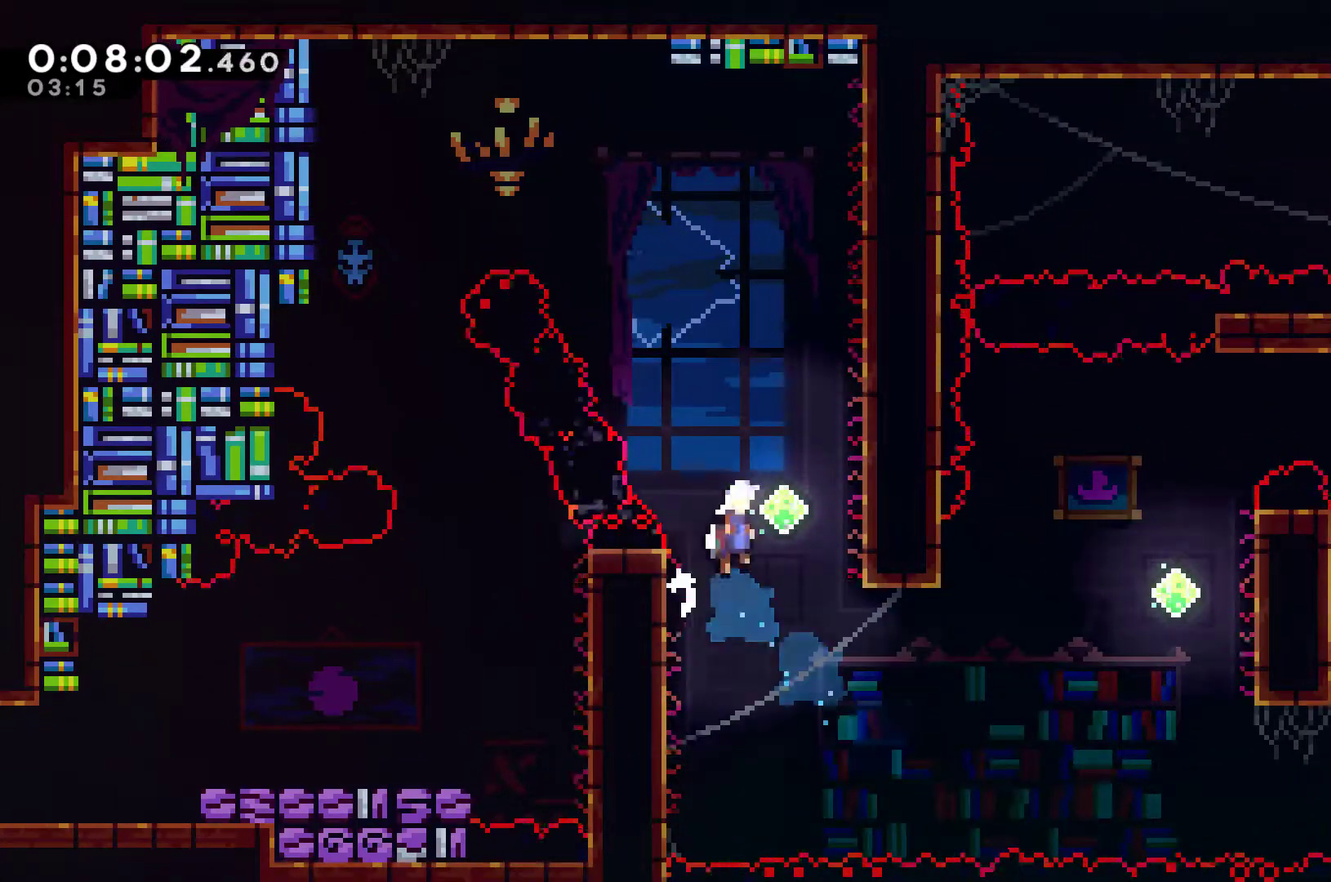
{"buttons": ["R1", "DPAD_UP", "DPAD_LEFT"], "left_stick": "center", "events": [[167, "A", "up"], [167, "R1", "down"], [300, "A", "down"], [433, "DPAD_RIGHT", "up"], [500, "A", "up"], [500, "DPAD_LEFT", "down"]]}
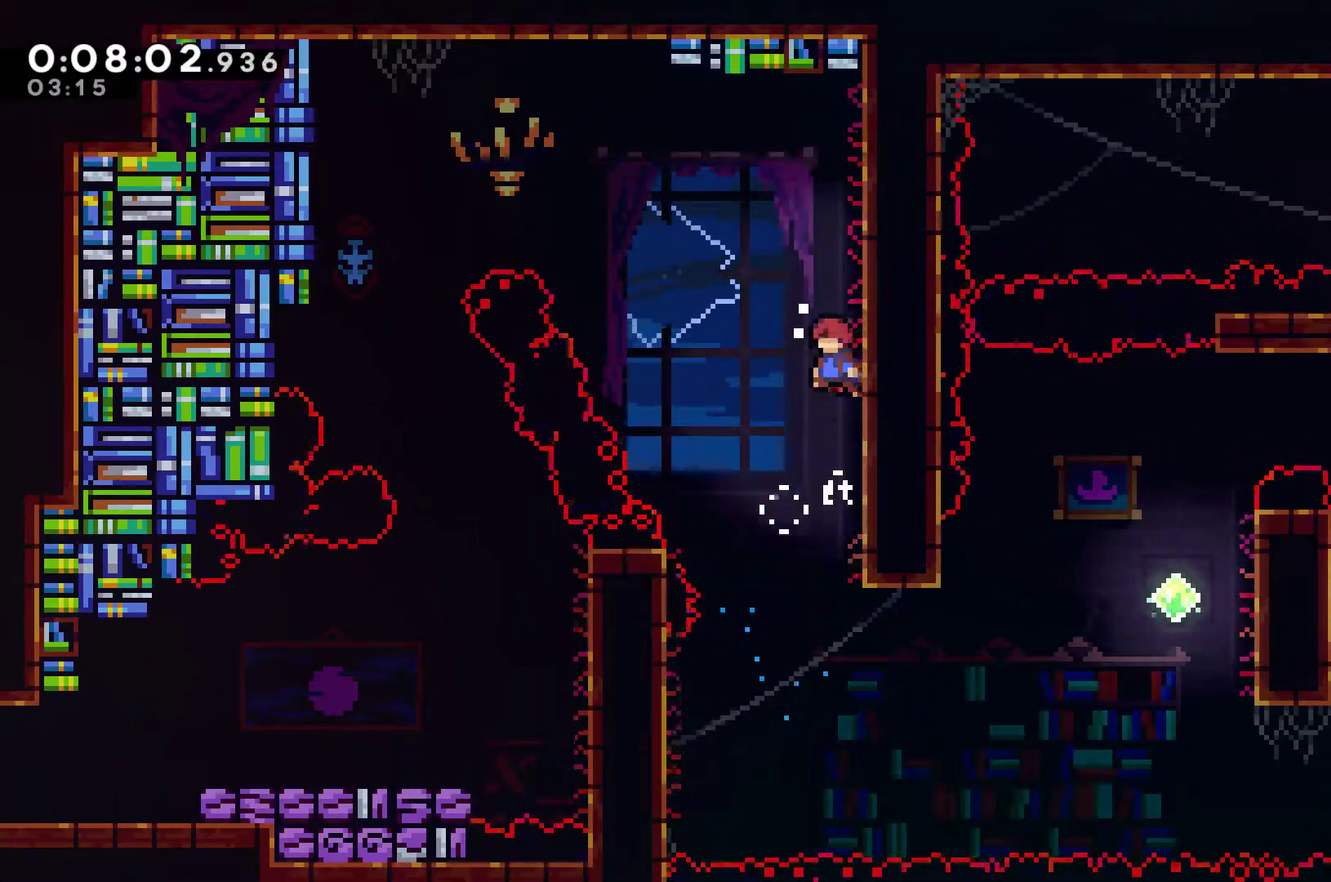
{"buttons": ["X", "R1", "DPAD_UP", "DPAD_LEFT"], "left_stick": "center", "events": [[200, "X", "down"]]}
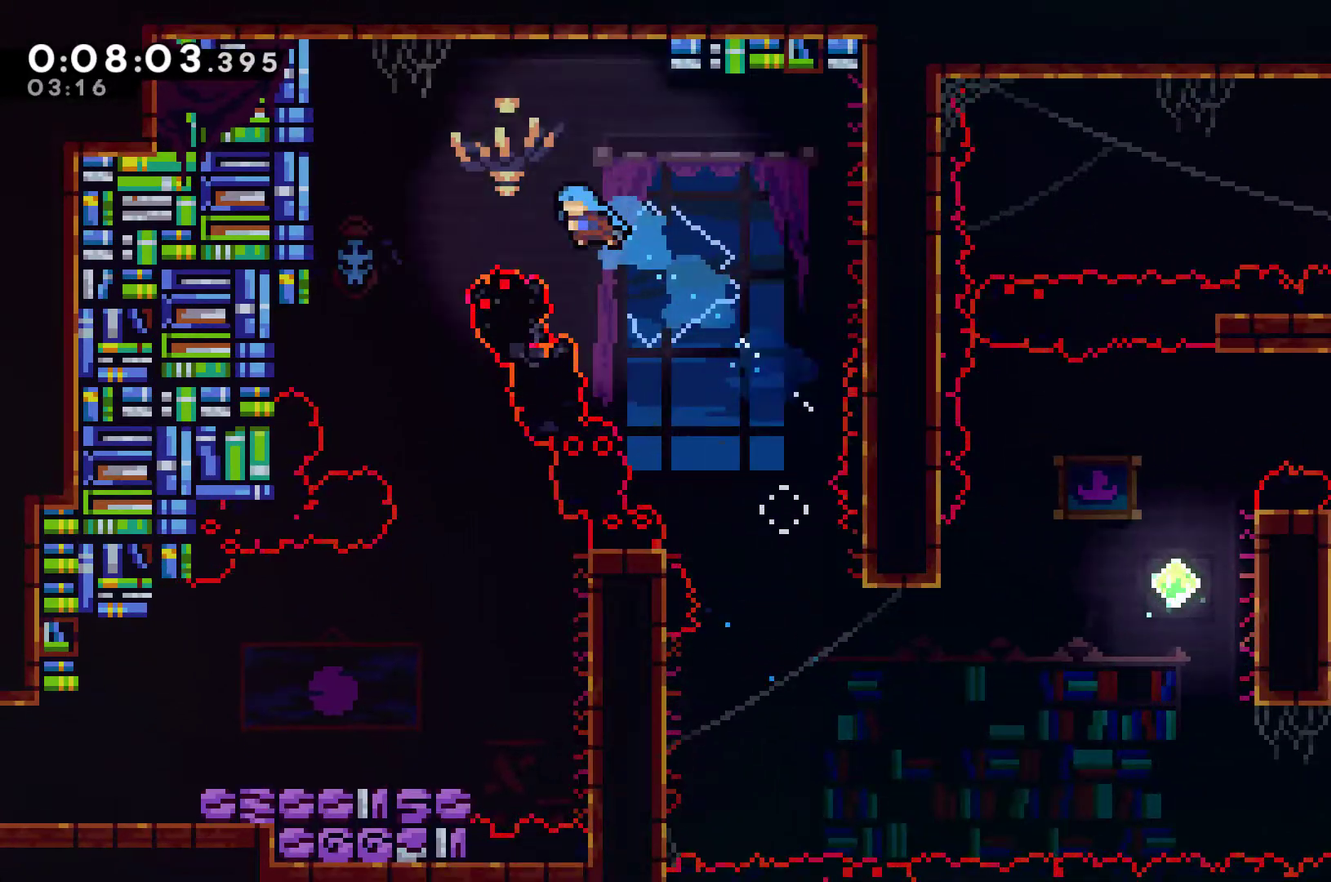
{"buttons": ["A"], "left_stick": "center", "events": [[367, "X", "up"], [400, "DPAD_UP", "up"], [433, "DPAD_LEFT", "up"], [467, "A", "down"], [467, "R1", "up"]]}
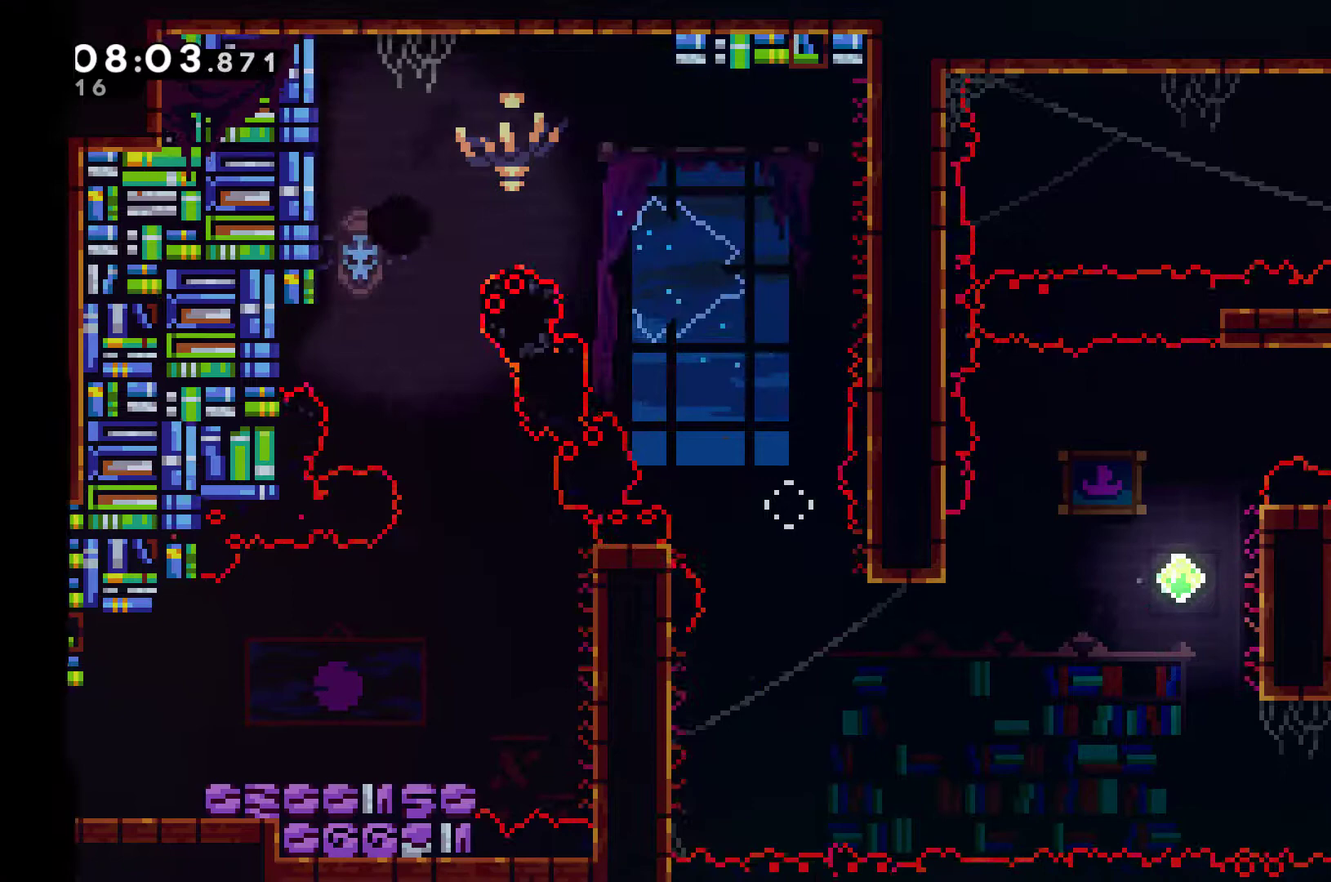
{"buttons": [], "left_stick": "center", "events": [[67, "A", "up"], [133, "A", "down"], [233, "A", "up"], [300, "A", "down"], [400, "A", "up"]]}
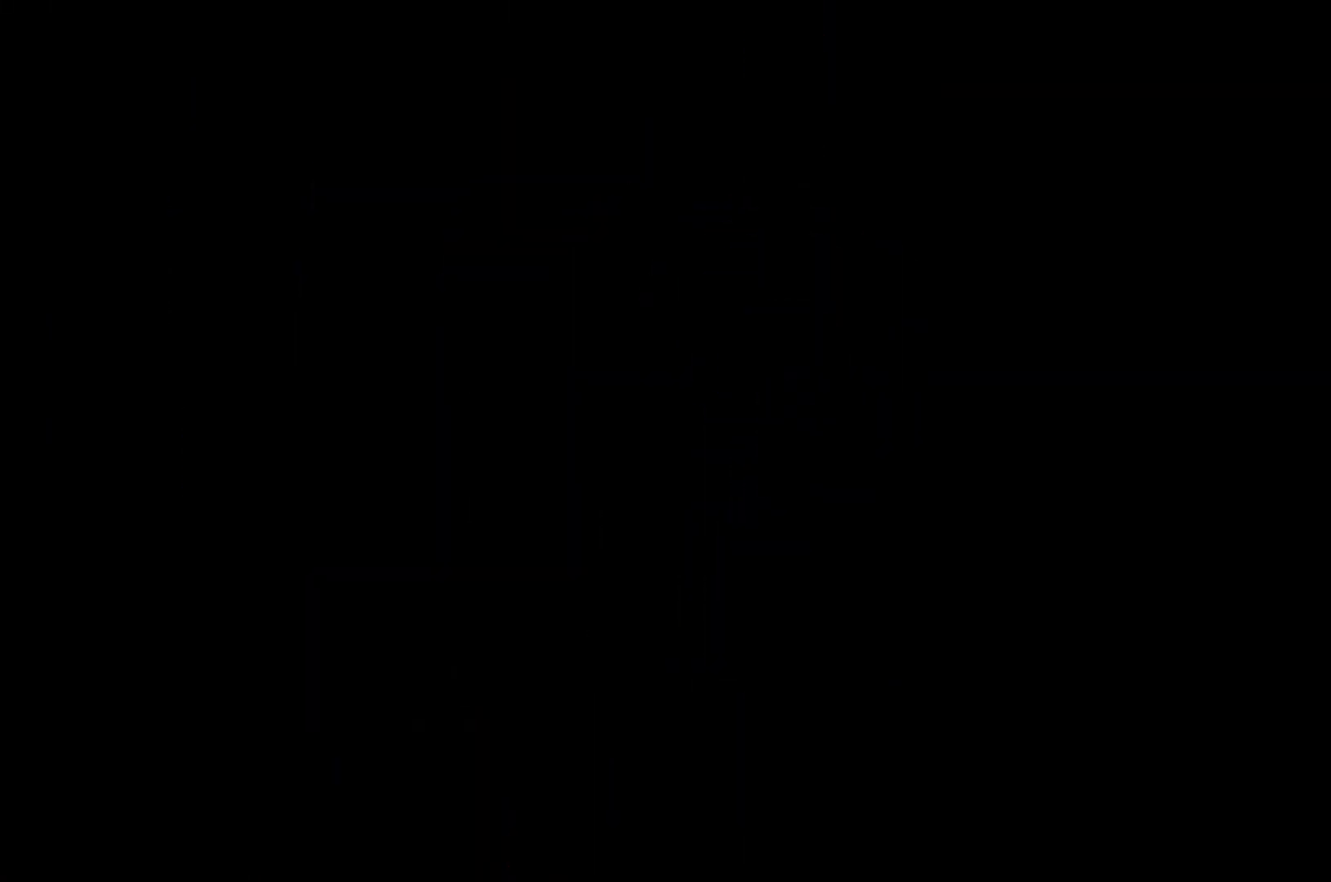
{"buttons": [], "left_stick": "center", "events": []}
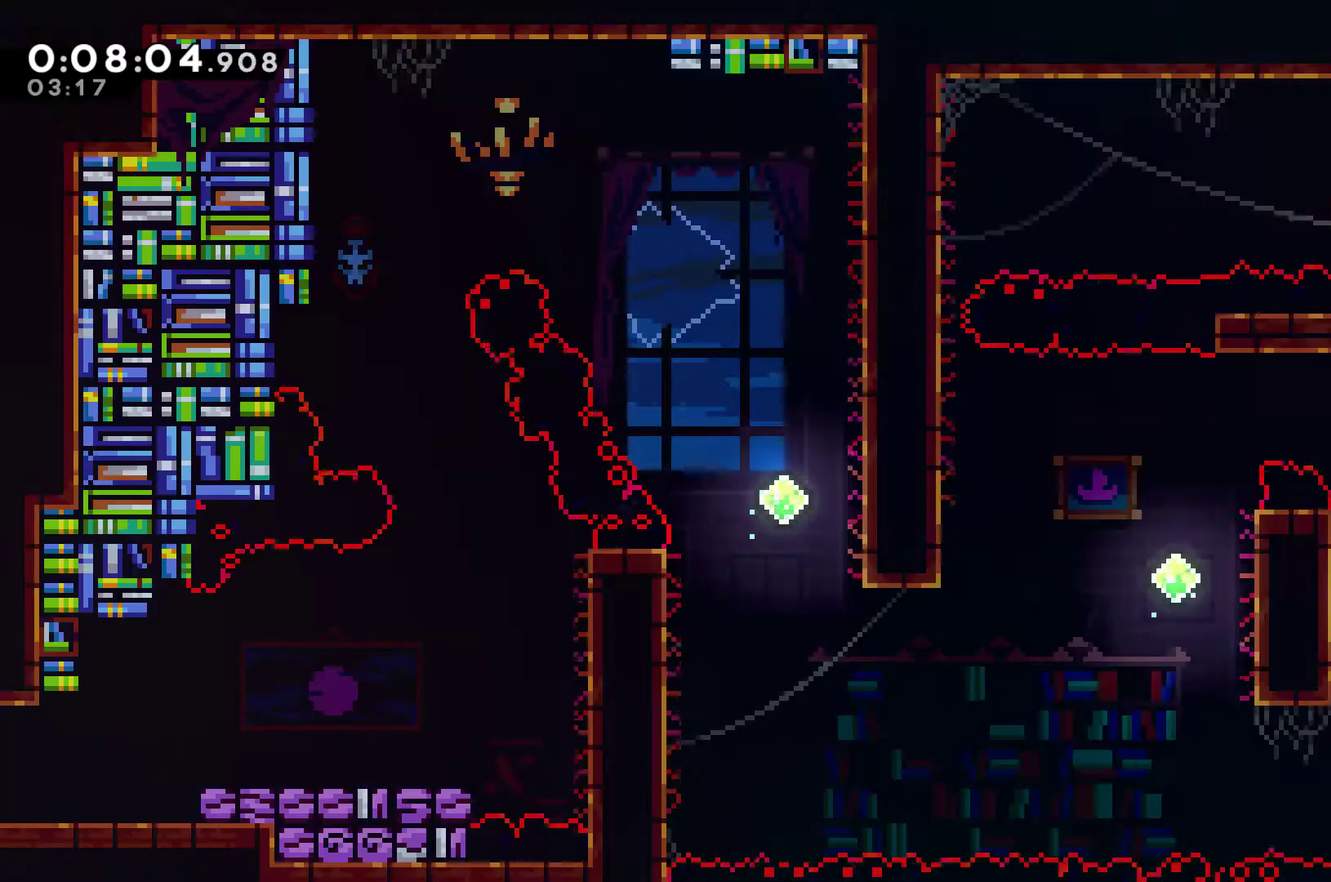
{"buttons": ["A", "X", "DPAD_DOWN", "DPAD_LEFT"], "left_stick": "center", "events": [[167, "DPAD_LEFT", "down"], [267, "DPAD_DOWN", "down"], [367, "X", "down"], [400, "A", "down"]]}
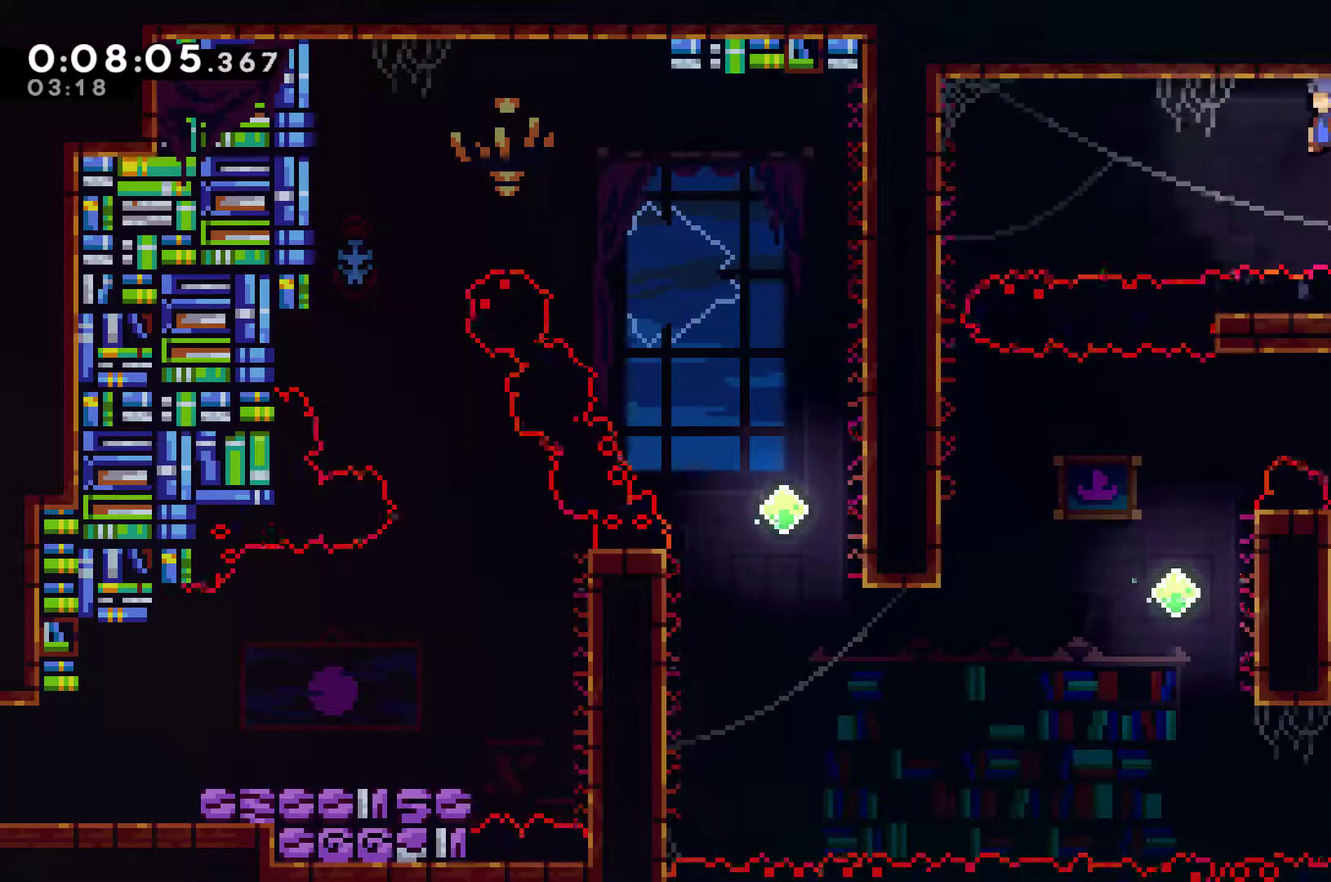
{"buttons": [], "left_stick": "center", "events": [[300, "A", "up"], [300, "DPAD_DOWN", "up"], [333, "X", "up"], [400, "DPAD_LEFT", "up"]]}
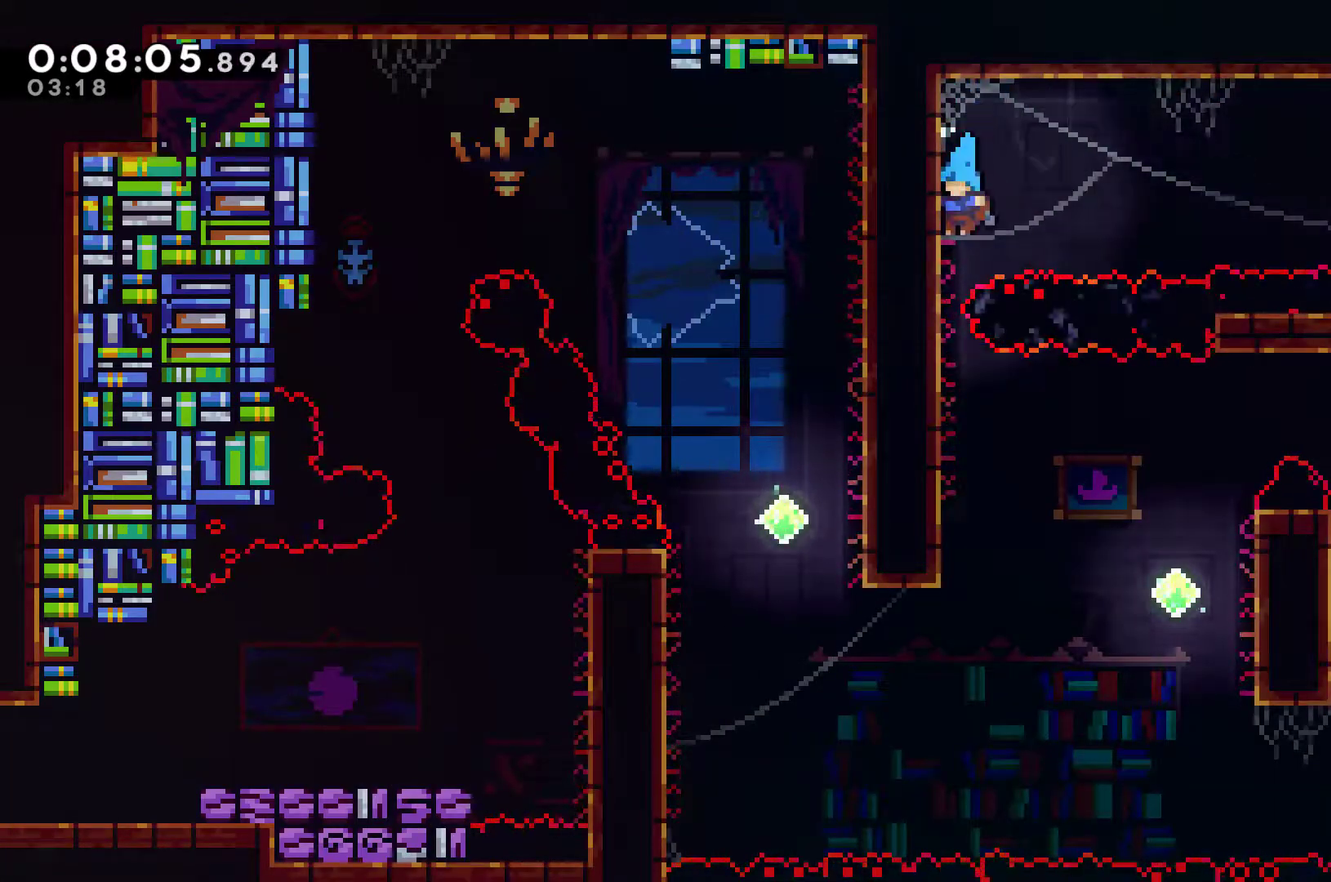
{"buttons": ["A", "DPAD_RIGHT"], "left_stick": "center", "events": [[467, "A", "down"], [467, "DPAD_RIGHT", "down"]]}
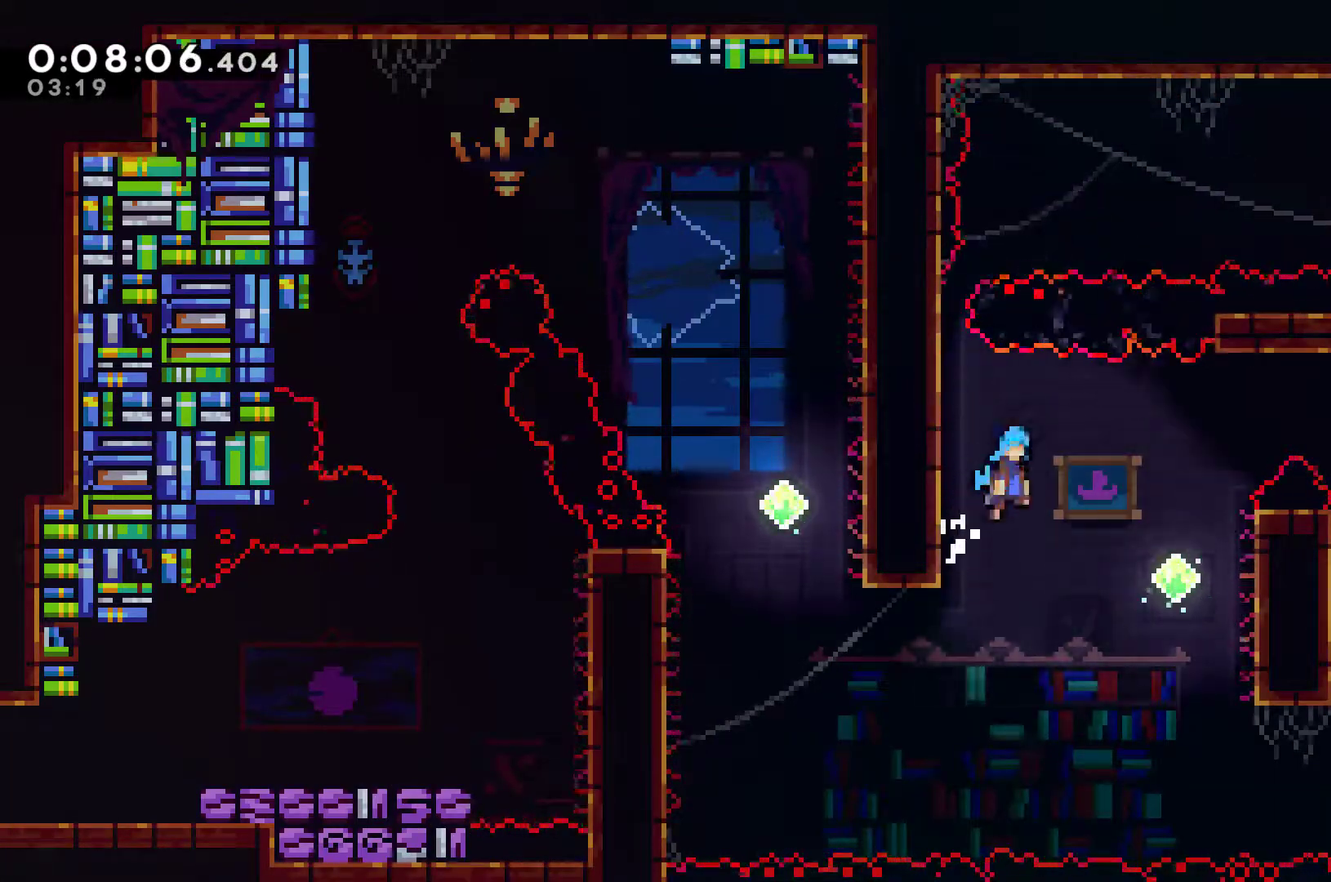
{"buttons": [], "left_stick": "center", "events": [[100, "A", "up"], [467, "DPAD_RIGHT", "up"]]}
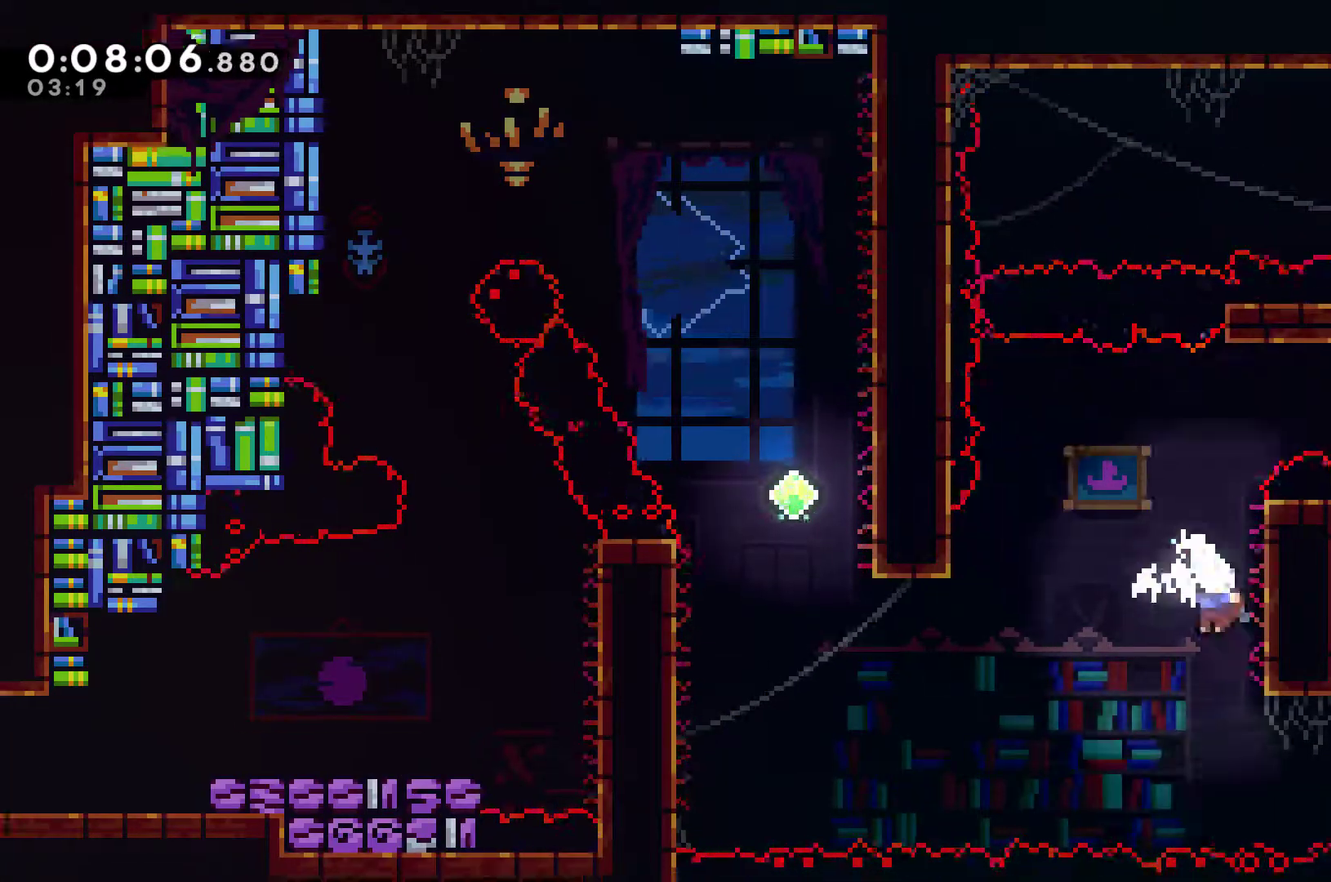
{"buttons": ["DPAD_UP", "DPAD_LEFT"], "left_stick": "center", "events": [[33, "DPAD_LEFT", "down"], [33, "DPAD_UP", "down"], [67, "A", "down"], [100, "DPAD_UP", "up"], [200, "DPAD_UP", "down"], [300, "A", "up"], [400, "A", "down"], [500, "A", "up"]]}
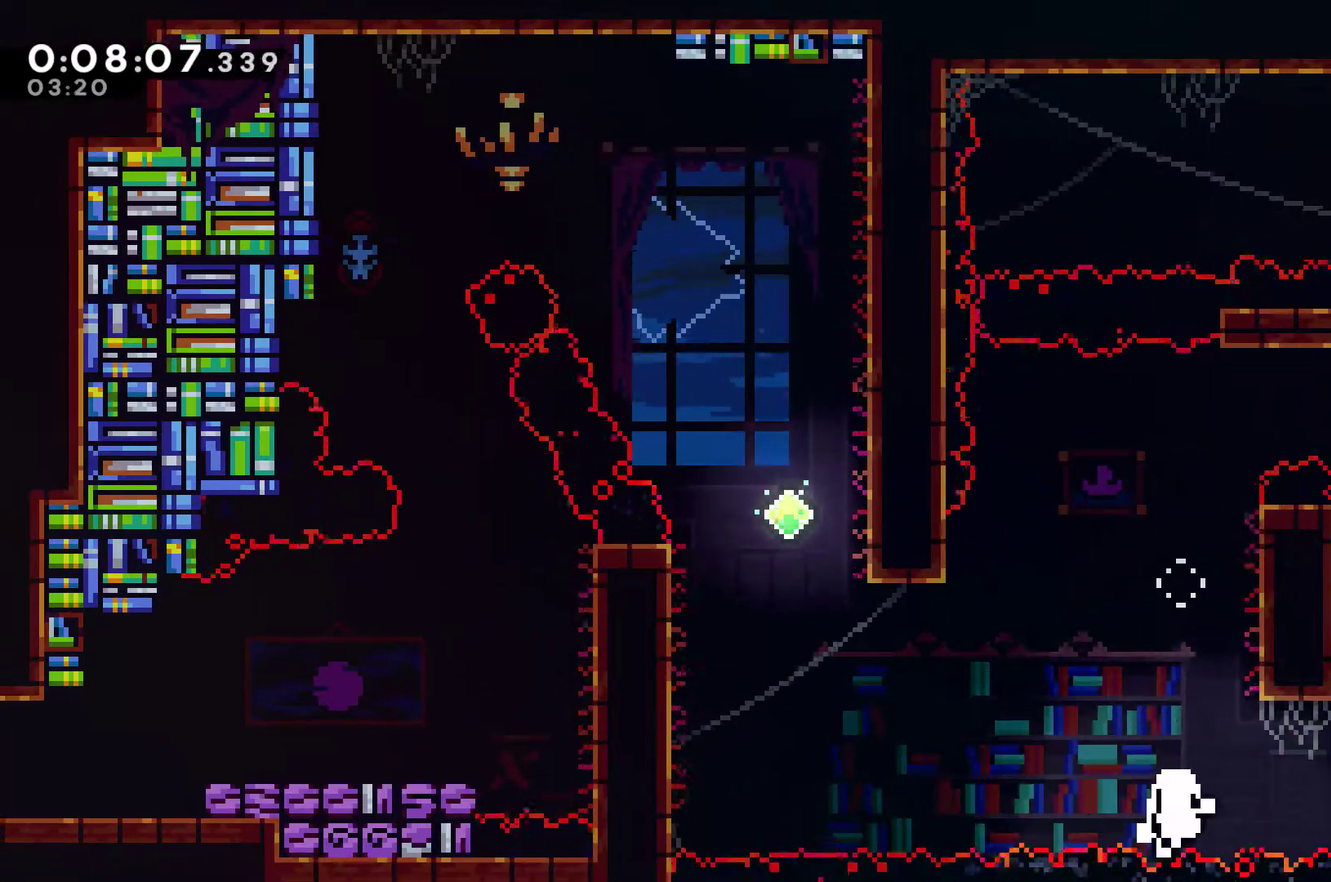
{"buttons": ["A"], "left_stick": "center", "events": [[67, "A", "down"], [67, "DPAD_LEFT", "up"], [67, "DPAD_UP", "up"], [167, "A", "up"], [233, "A", "down"]]}
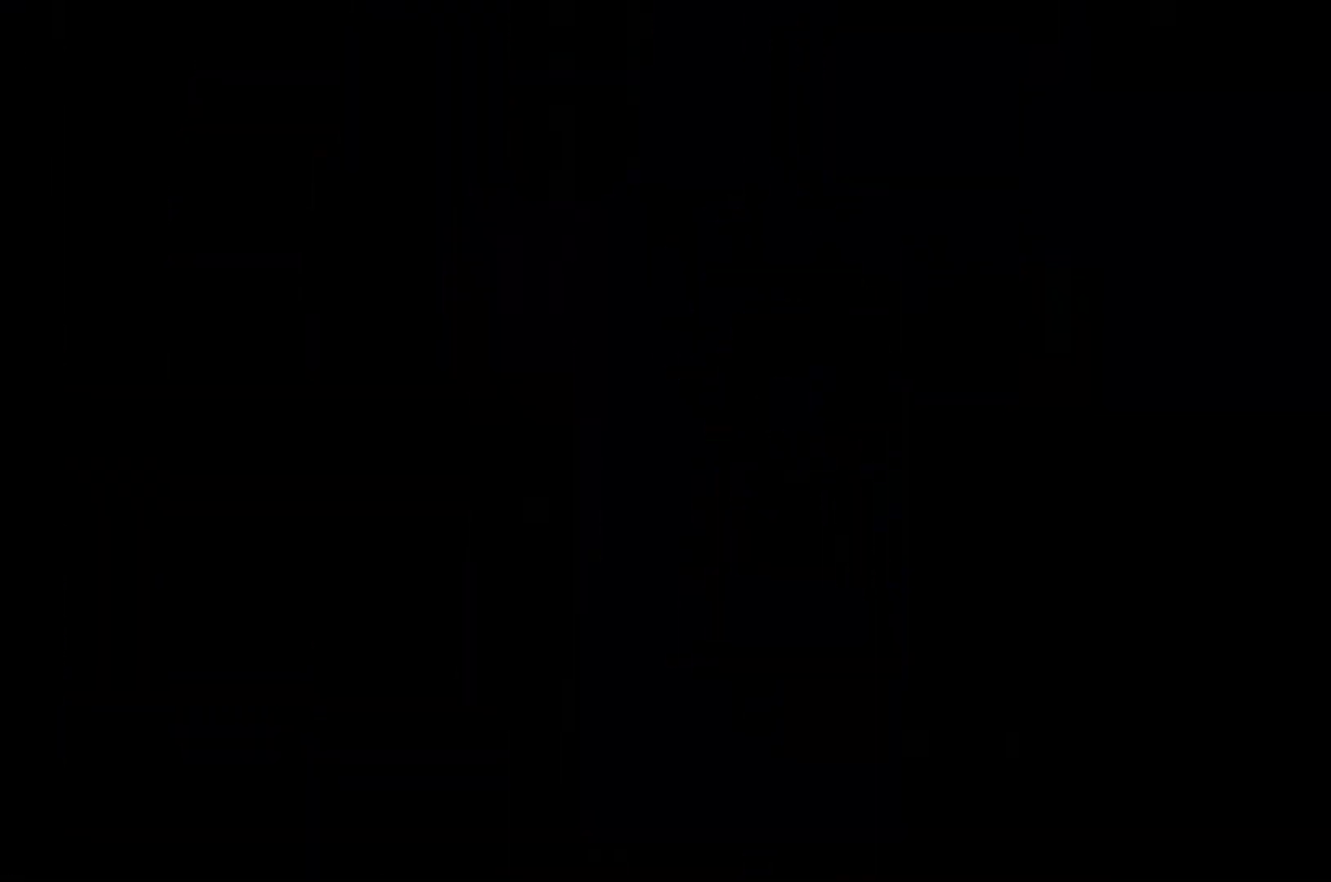
{"buttons": ["DPAD_LEFT"], "left_stick": "center", "events": [[33, "A", "up"], [367, "DPAD_LEFT", "down"]]}
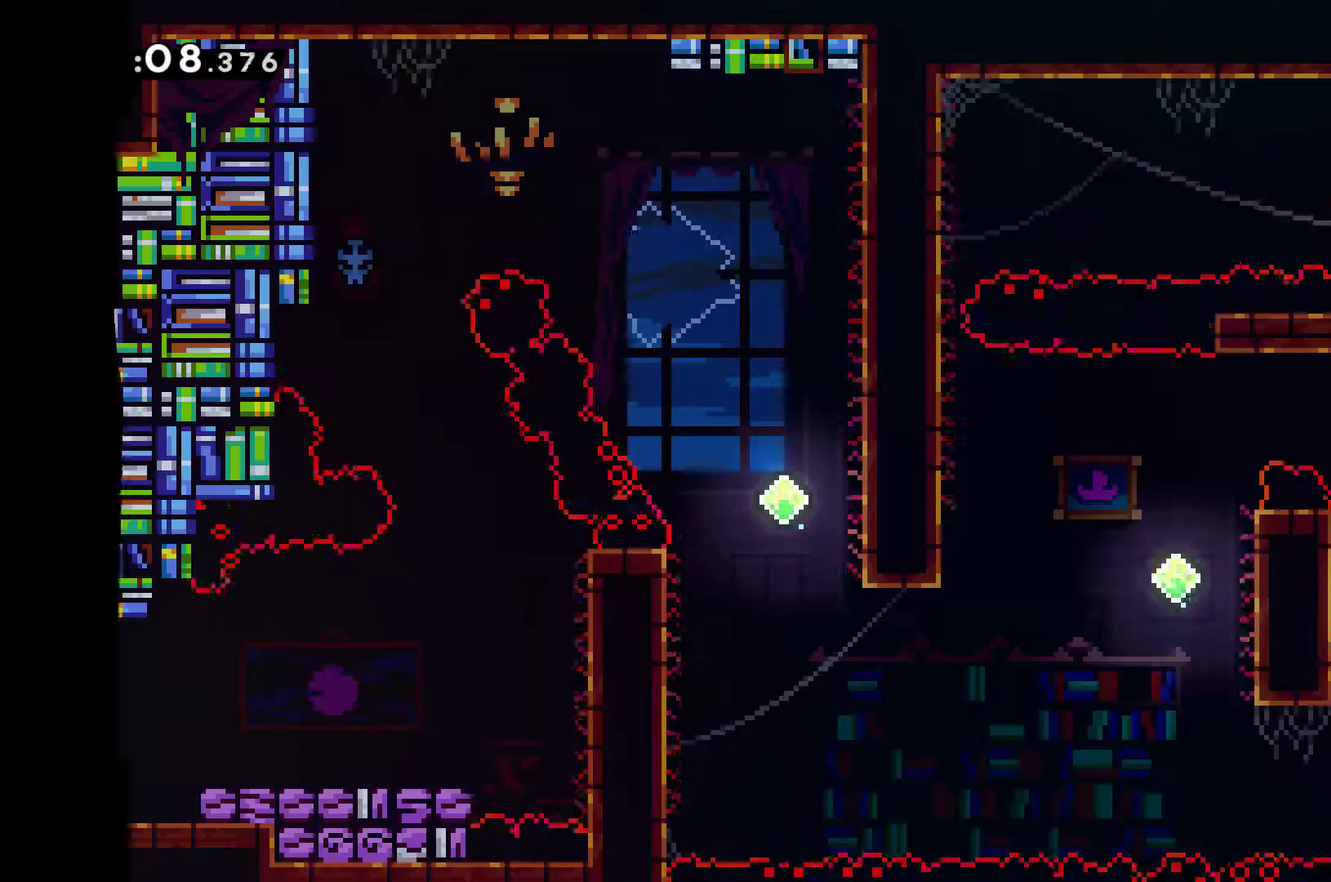
{"buttons": ["DPAD_DOWN", "DPAD_LEFT"], "left_stick": "center", "events": [[467, "DPAD_DOWN", "down"]]}
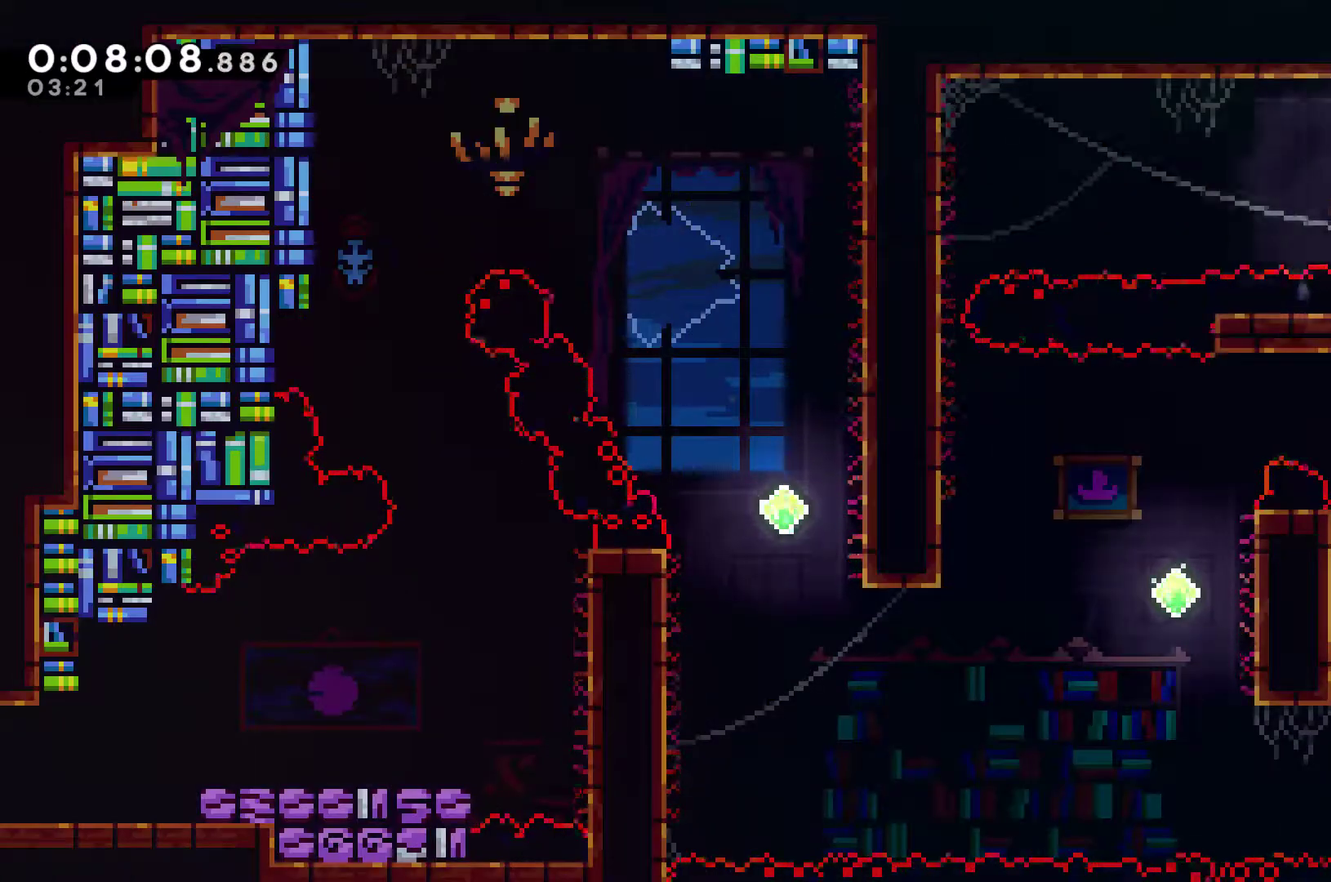
{"buttons": [], "left_stick": "center", "events": [[33, "A", "down"], [33, "X", "down"], [267, "A", "up"], [267, "DPAD_DOWN", "up"], [267, "X", "up"], [400, "DPAD_LEFT", "up"]]}
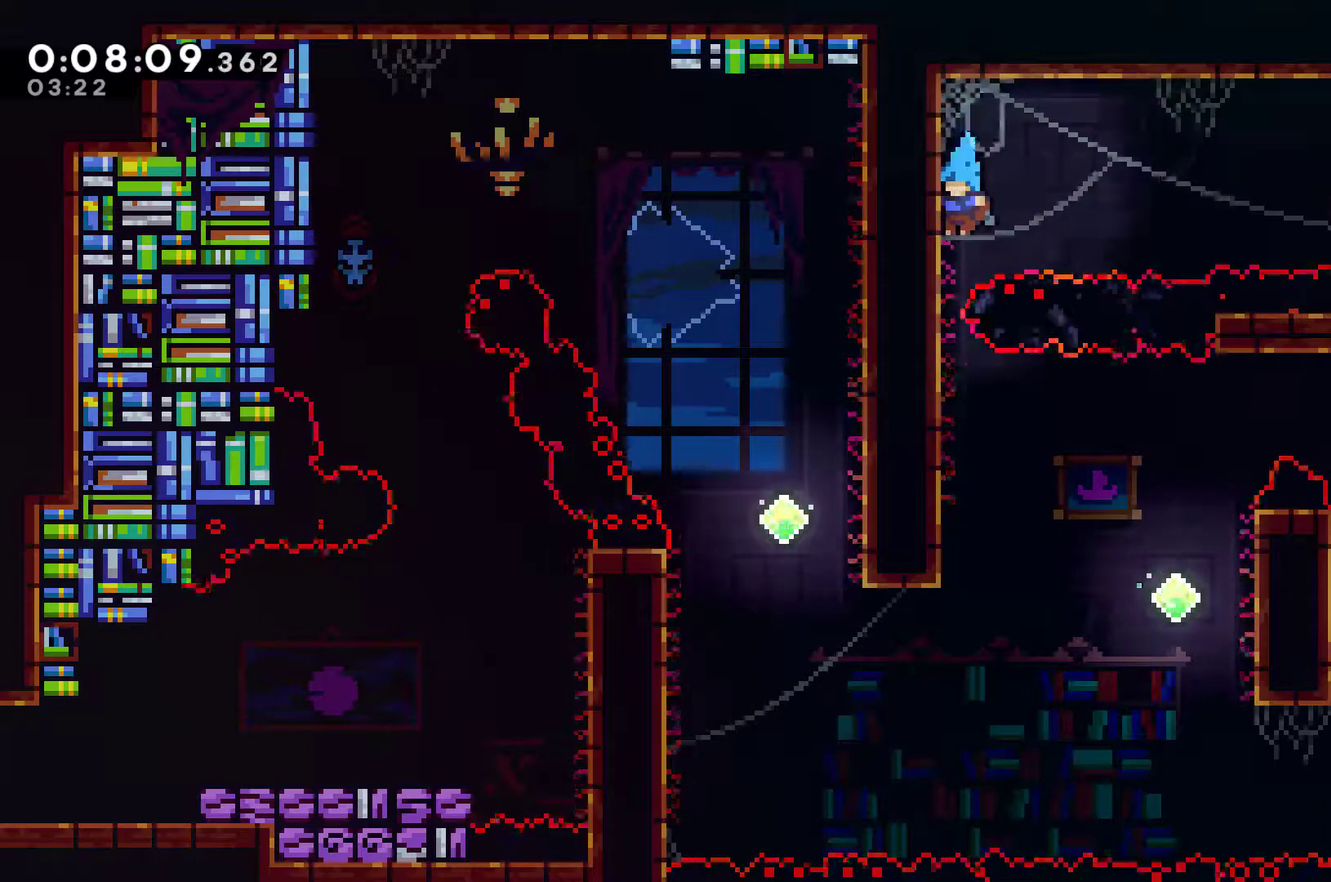
{"buttons": ["A", "DPAD_RIGHT"], "left_stick": "center", "events": [[400, "DPAD_RIGHT", "down"], [433, "A", "down"]]}
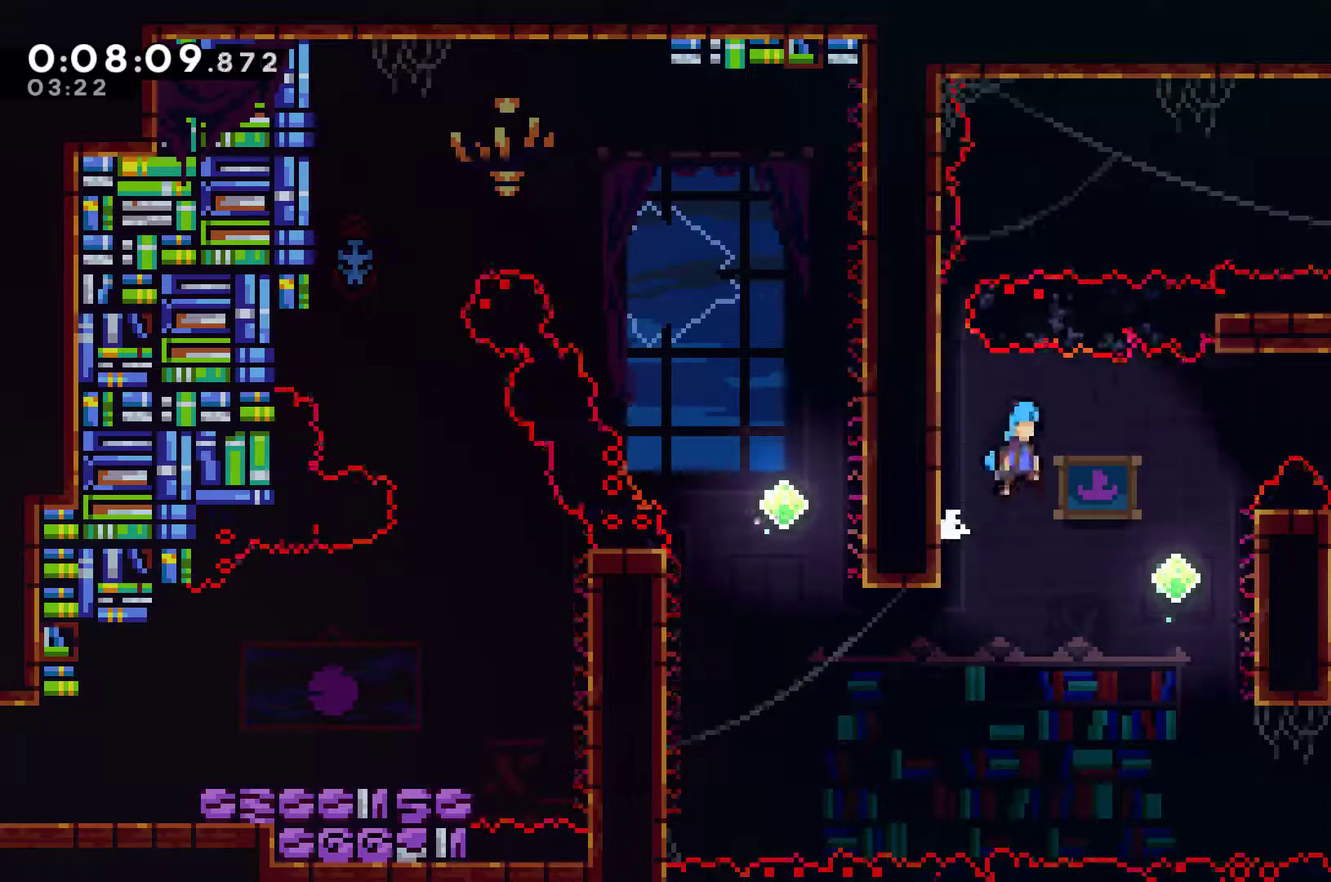
{"buttons": ["DPAD_RIGHT"], "left_stick": "center", "events": [[133, "A", "up"]]}
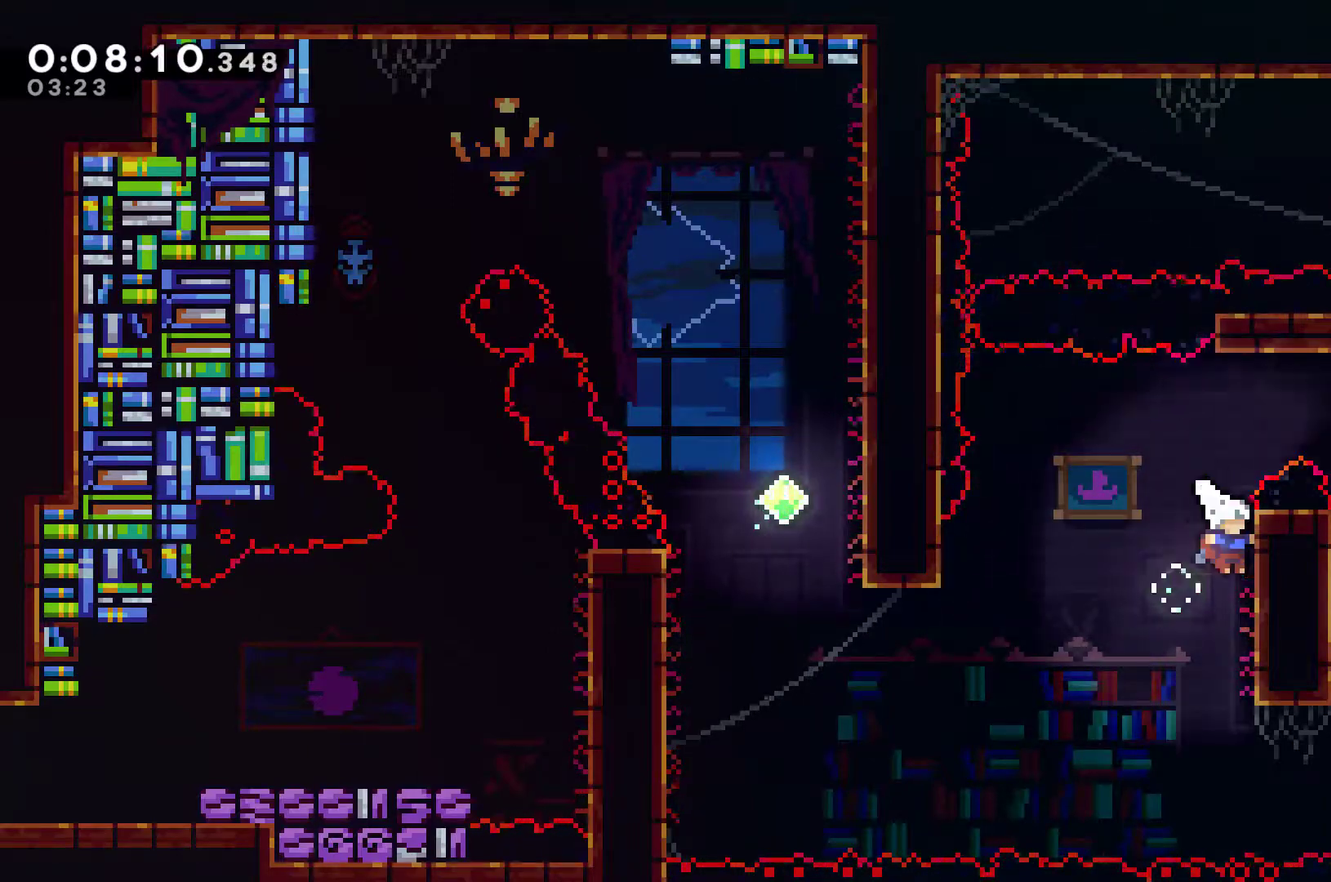
{"buttons": ["DPAD_LEFT"], "left_stick": "center", "events": [[67, "DPAD_RIGHT", "up"], [67, "DPAD_UP", "down"], [100, "A", "down"], [100, "DPAD_LEFT", "down"], [233, "A", "up"], [467, "DPAD_UP", "up"]]}
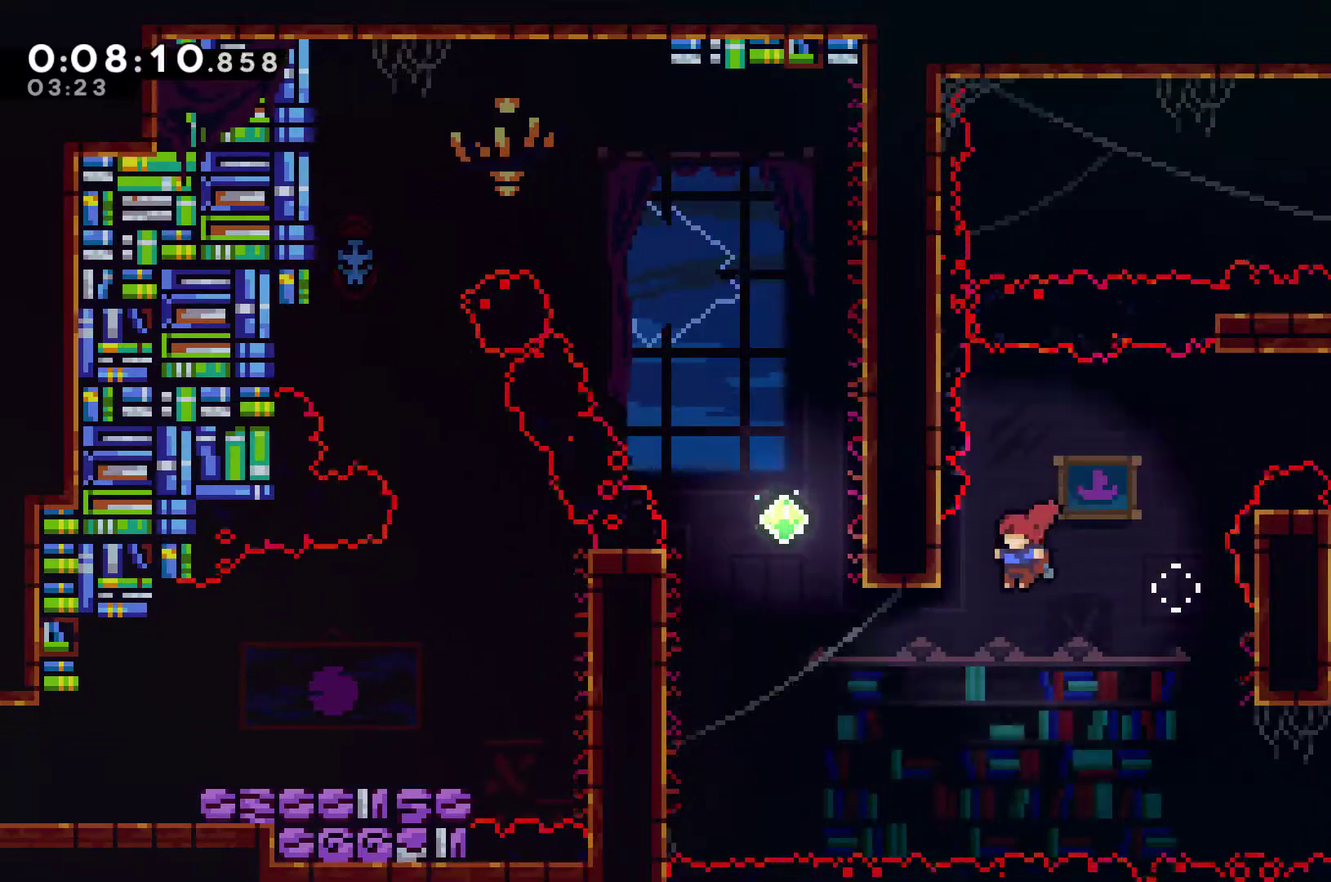
{"buttons": ["R1", "DPAD_UP", "DPAD_LEFT"], "left_stick": "center", "events": [[133, "X", "down"], [267, "DPAD_UP", "down"], [267, "X", "up"], [300, "R1", "down"]]}
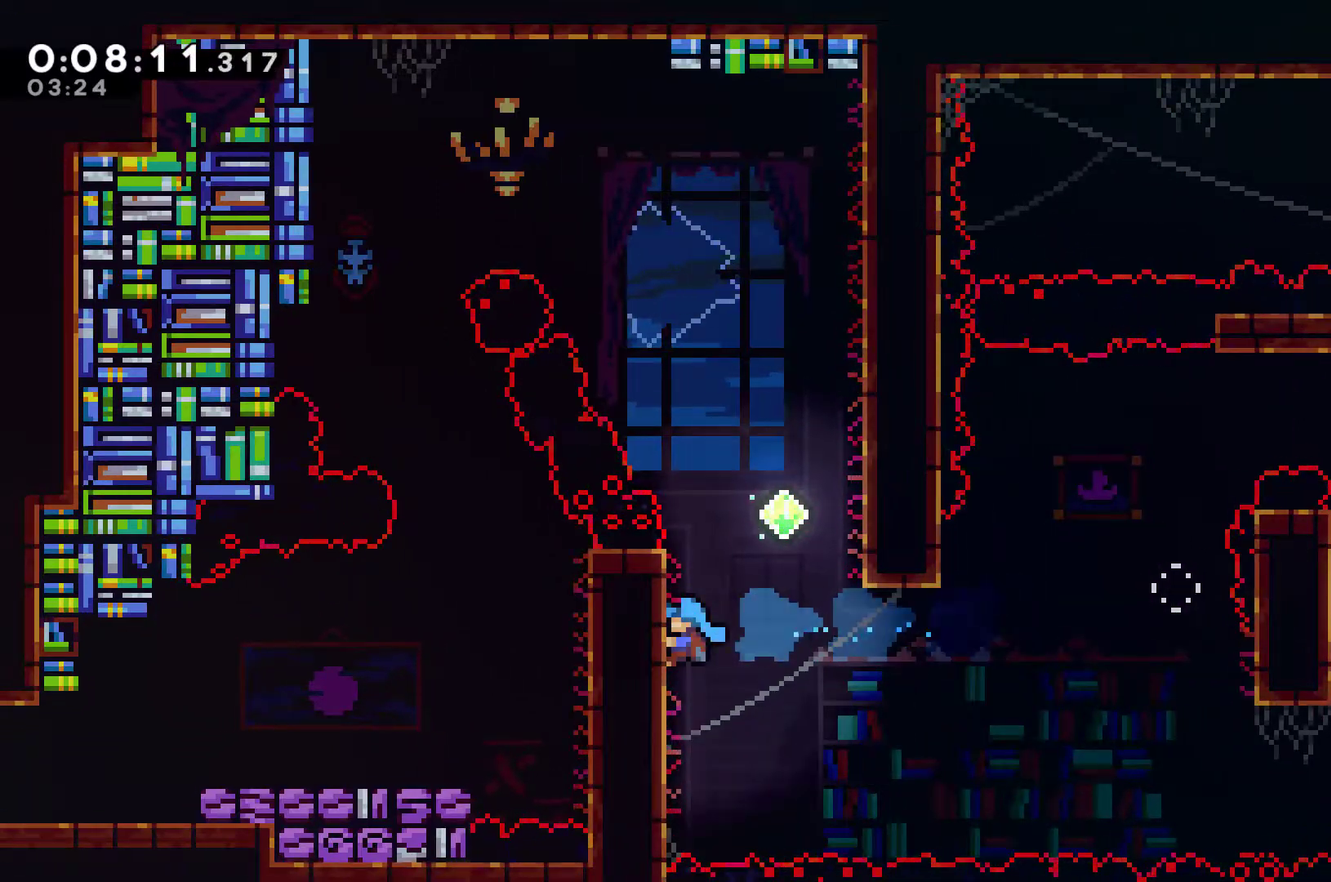
{"buttons": ["R1", "DPAD_UP", "DPAD_RIGHT"], "left_stick": "center", "events": [[33, "DPAD_LEFT", "up"], [100, "DPAD_RIGHT", "down"], [167, "A", "down"], [400, "A", "up"]]}
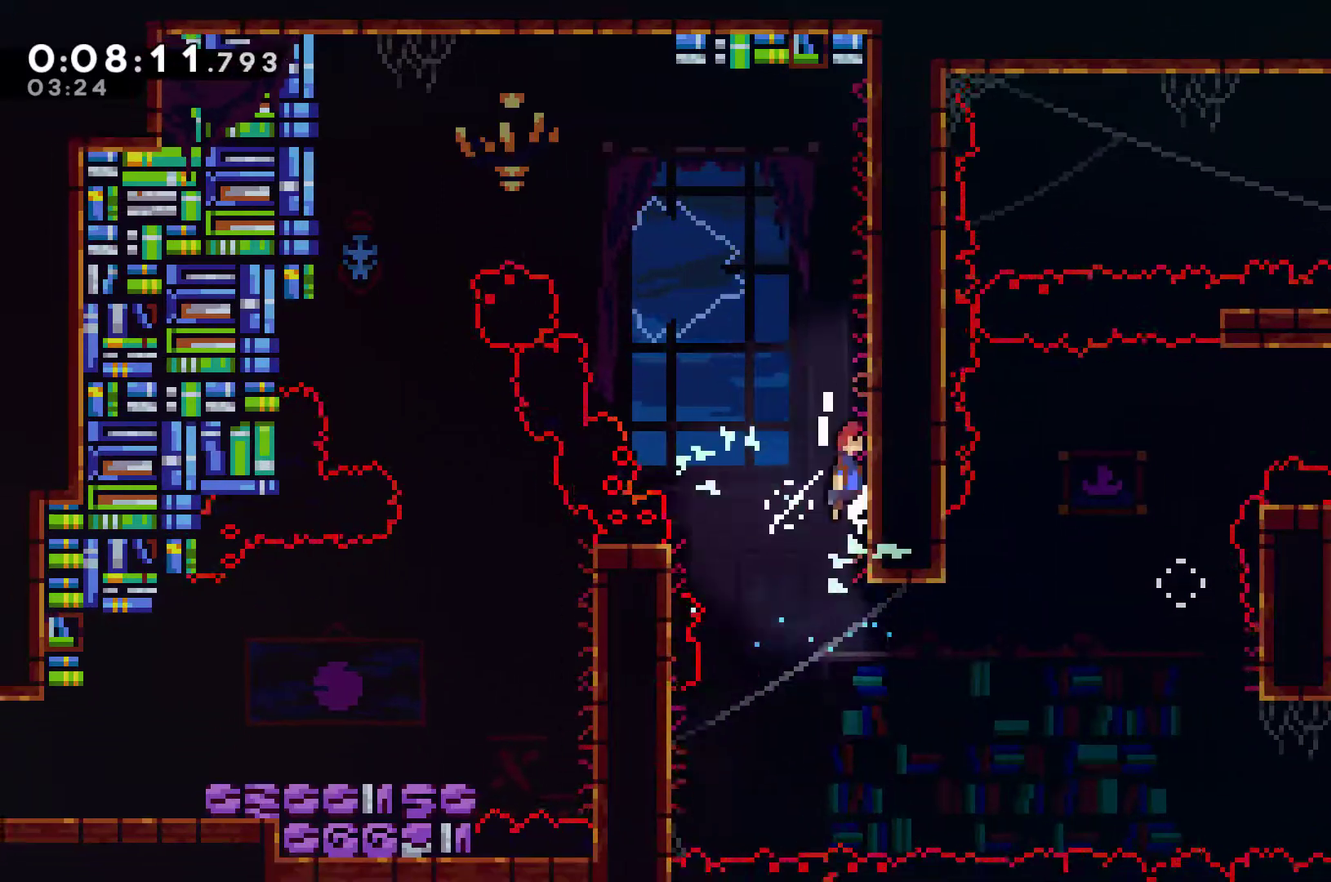
{"buttons": ["R1", "DPAD_UP", "DPAD_LEFT"], "left_stick": "center", "events": [[33, "A", "down"], [233, "A", "up"], [267, "DPAD_RIGHT", "up"], [333, "A", "down"], [333, "DPAD_LEFT", "down"], [467, "A", "up"]]}
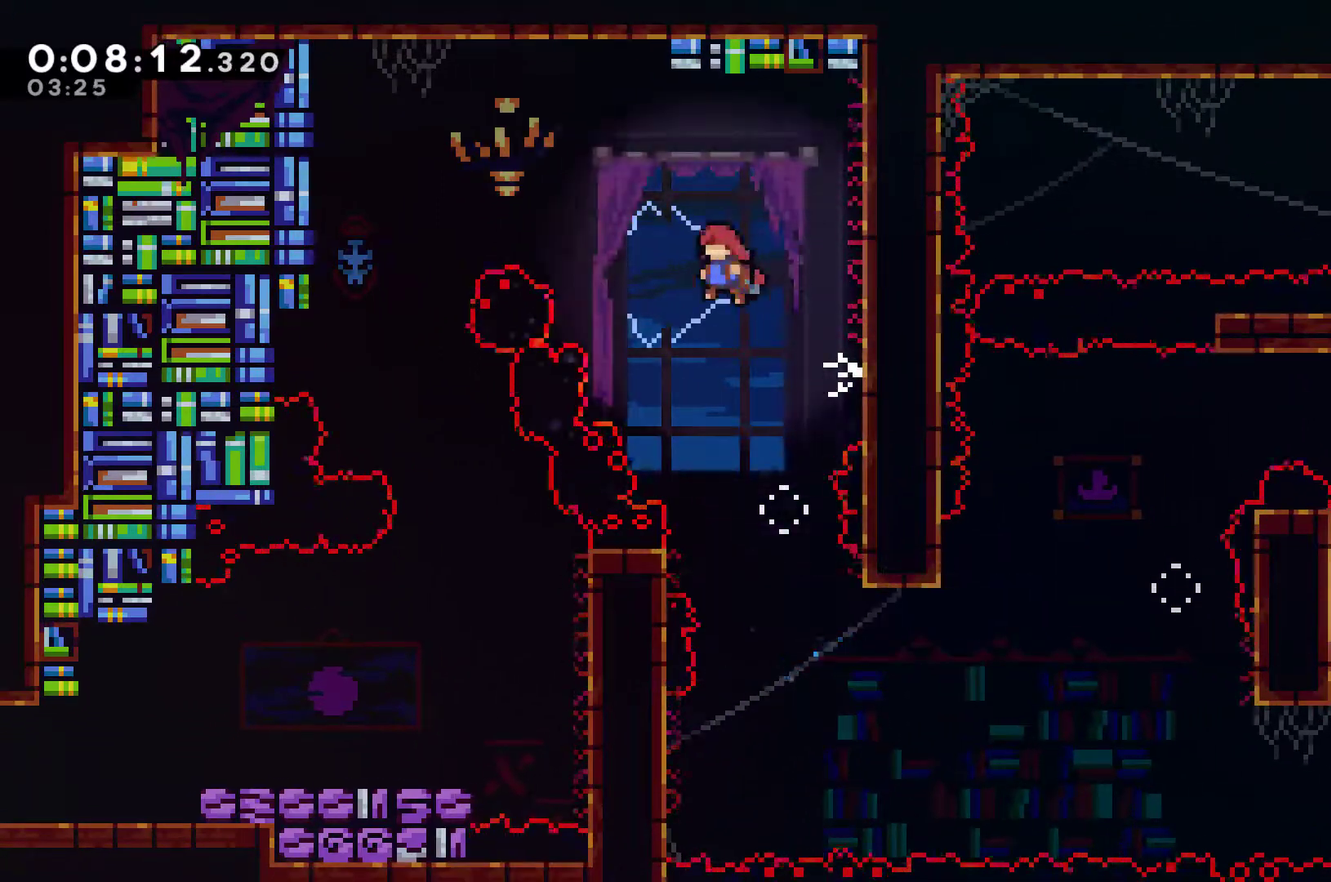
{"buttons": ["DPAD_UP", "DPAD_LEFT"], "left_stick": "center", "events": [[133, "X", "down"], [233, "X", "up"], [267, "R1", "up"]]}
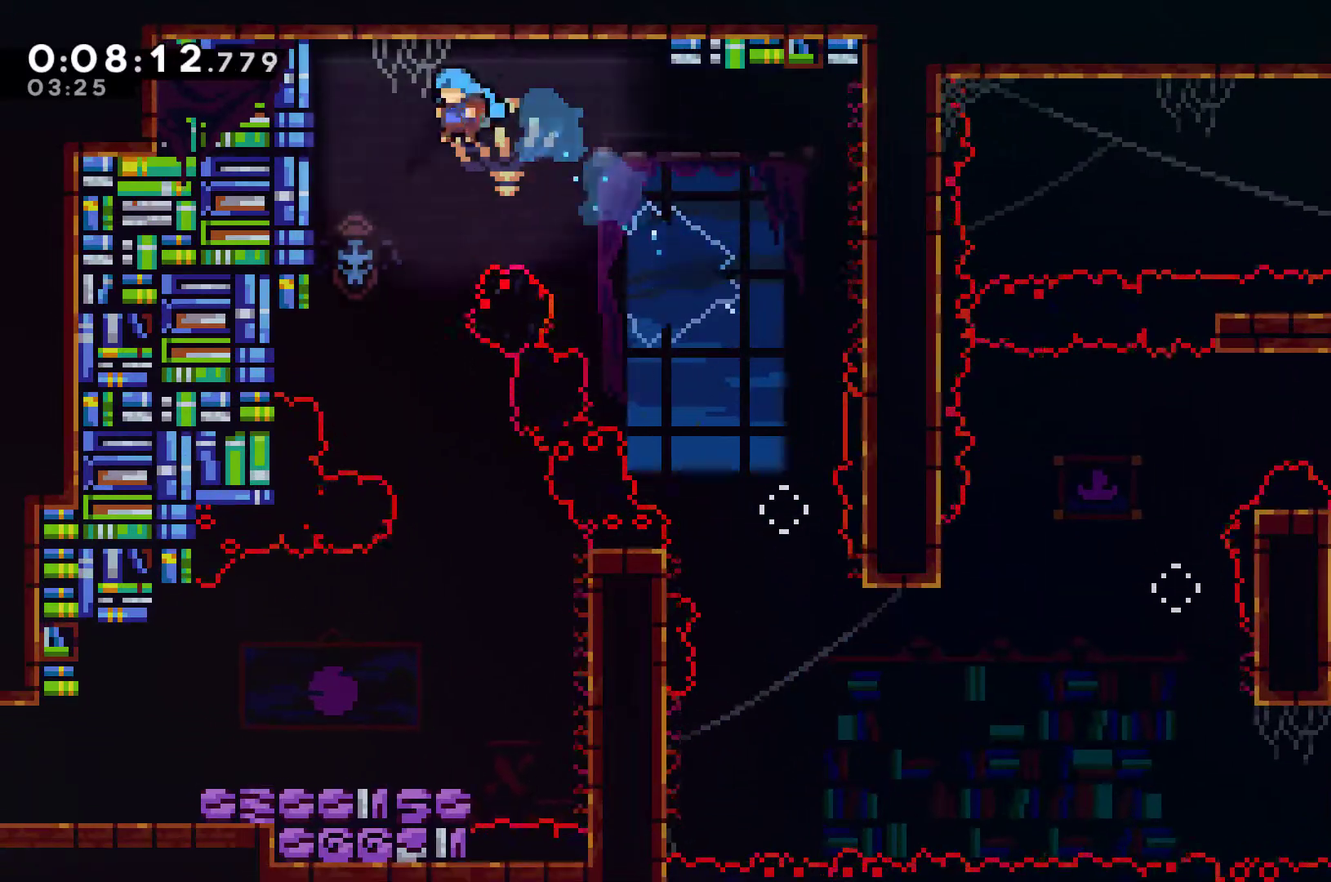
{"buttons": ["DPAD_RIGHT"], "left_stick": "center", "events": [[33, "DPAD_UP", "up"], [167, "DPAD_LEFT", "up"], [267, "DPAD_RIGHT", "down"]]}
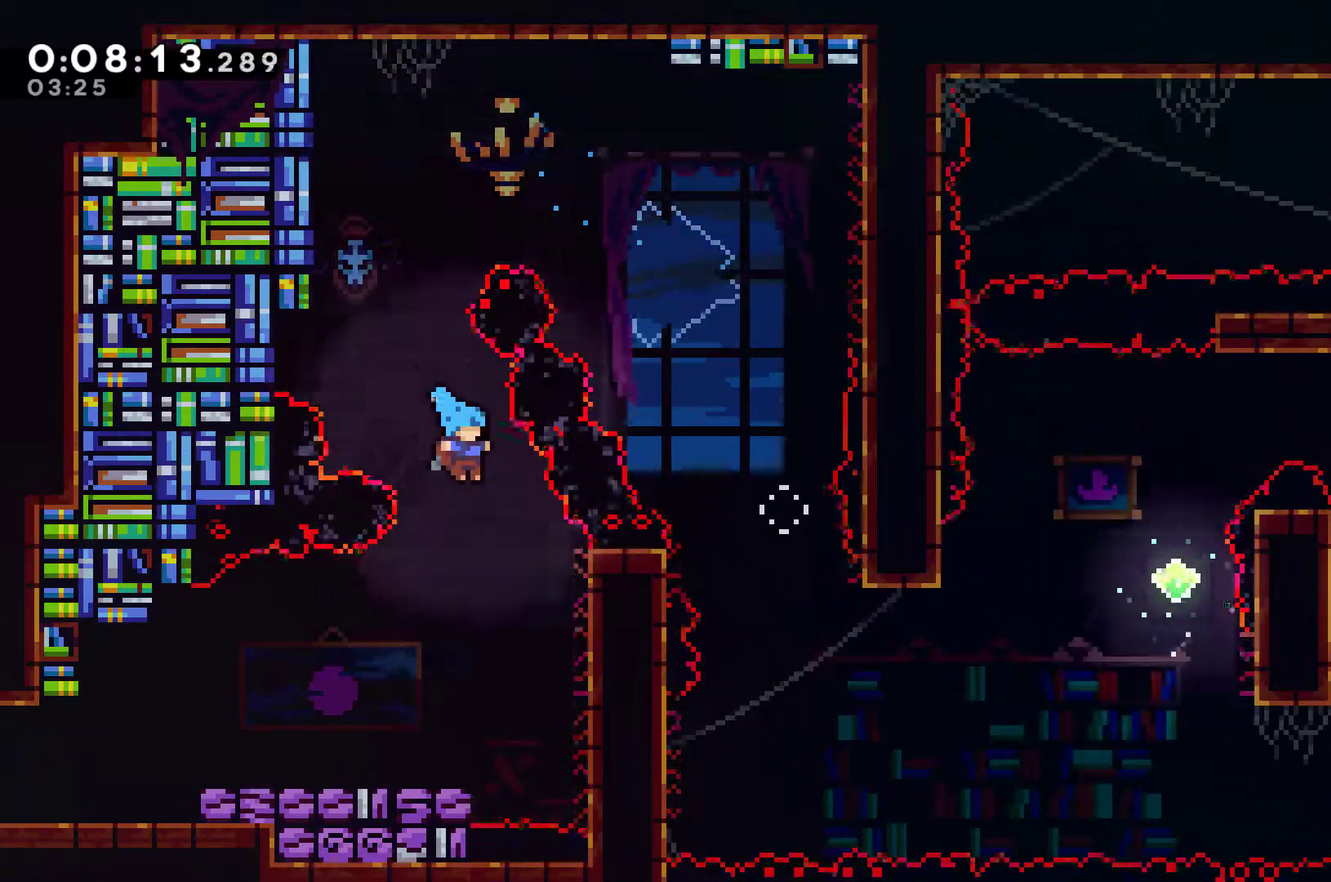
{"buttons": ["A", "X", "DPAD_DOWN", "DPAD_LEFT"], "left_stick": "center", "events": [[33, "DPAD_RIGHT", "up"], [67, "DPAD_LEFT", "down"], [300, "DPAD_DOWN", "down"], [400, "X", "down"], [433, "A", "down"]]}
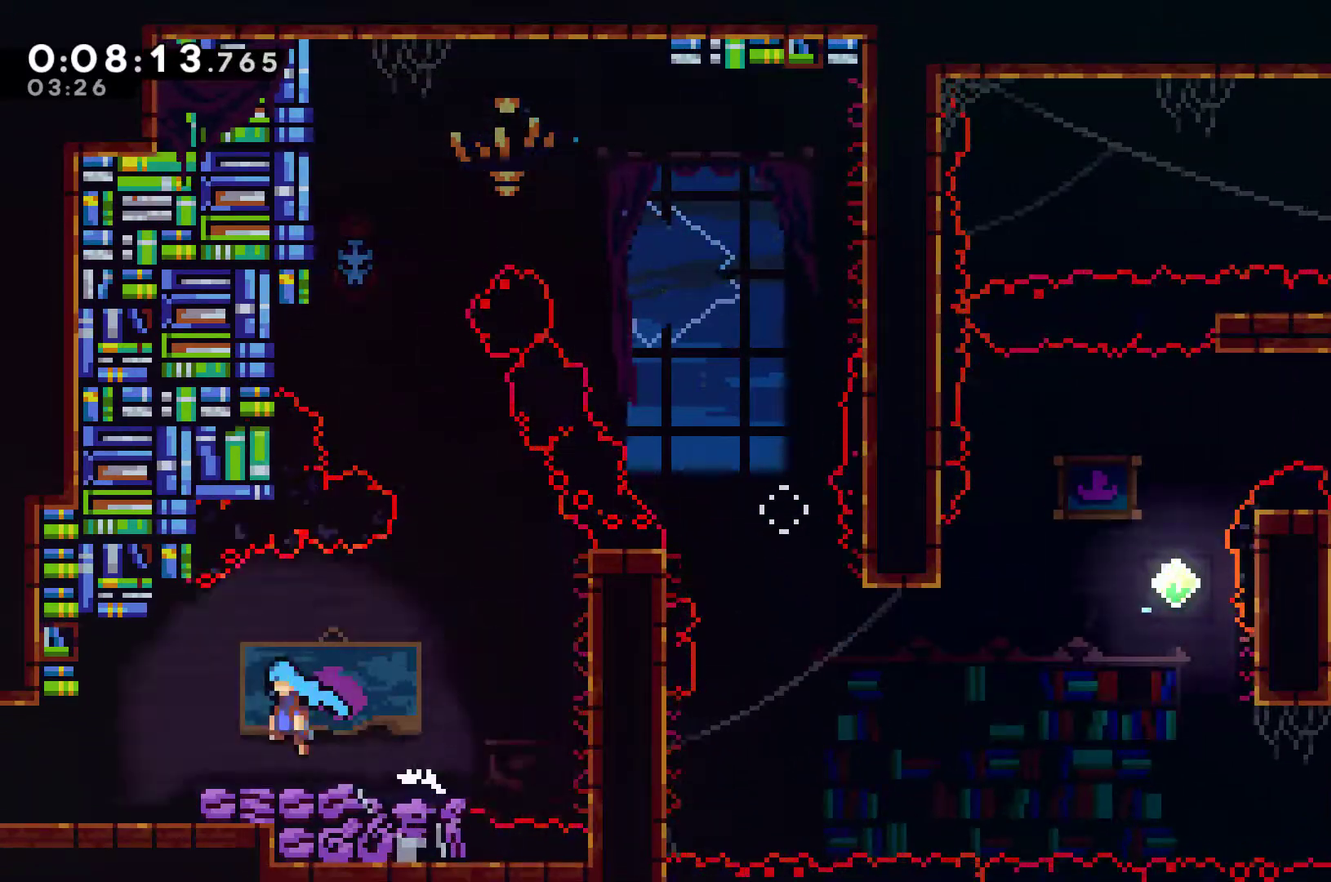
{"buttons": ["DPAD_LEFT"], "left_stick": "center", "events": [[33, "A", "up"], [67, "X", "up"], [133, "DPAD_DOWN", "up"]]}
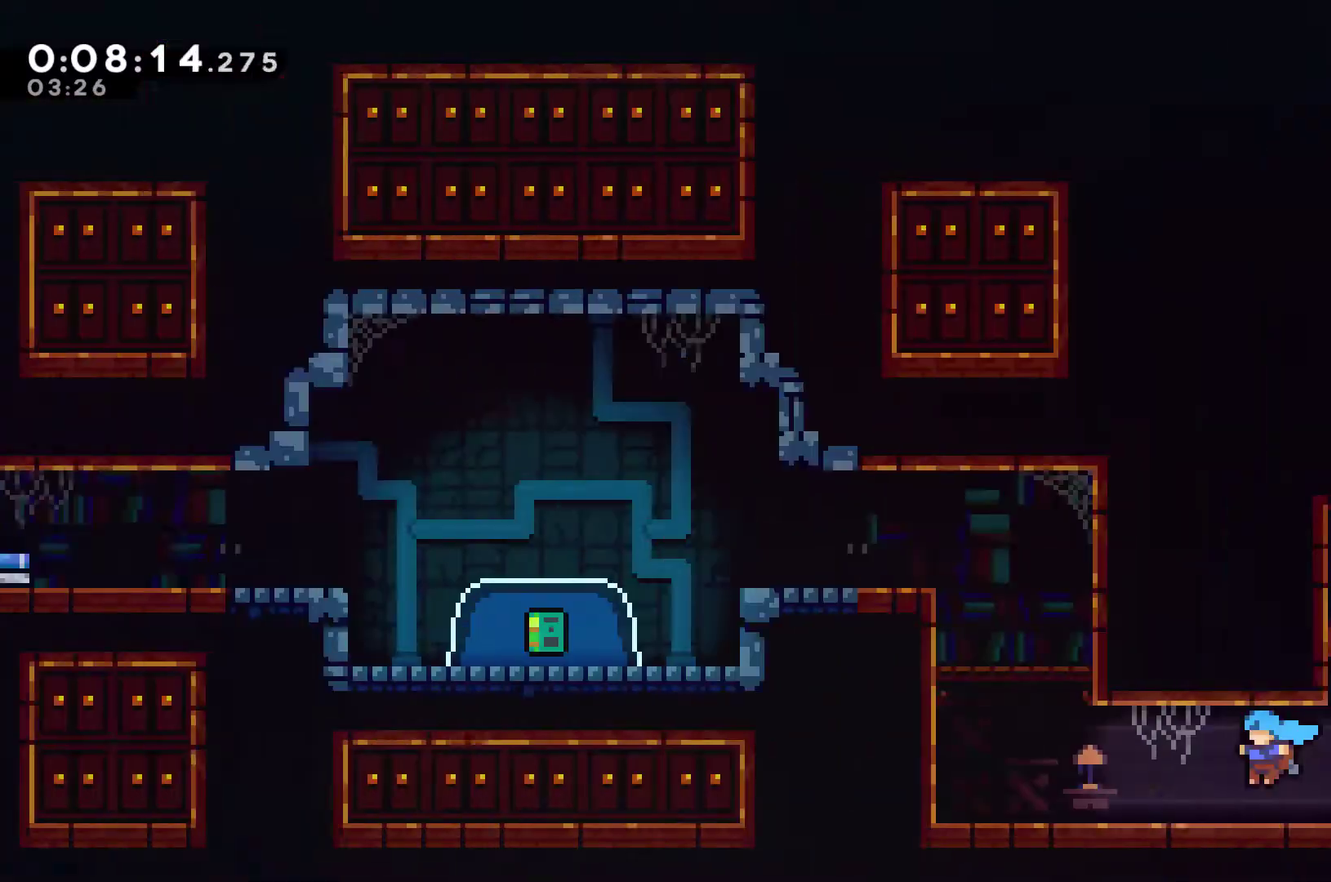
{"buttons": ["DPAD_LEFT"], "left_stick": "center", "events": [[67, "DPAD_LEFT", "up"], [233, "DPAD_LEFT", "down"]]}